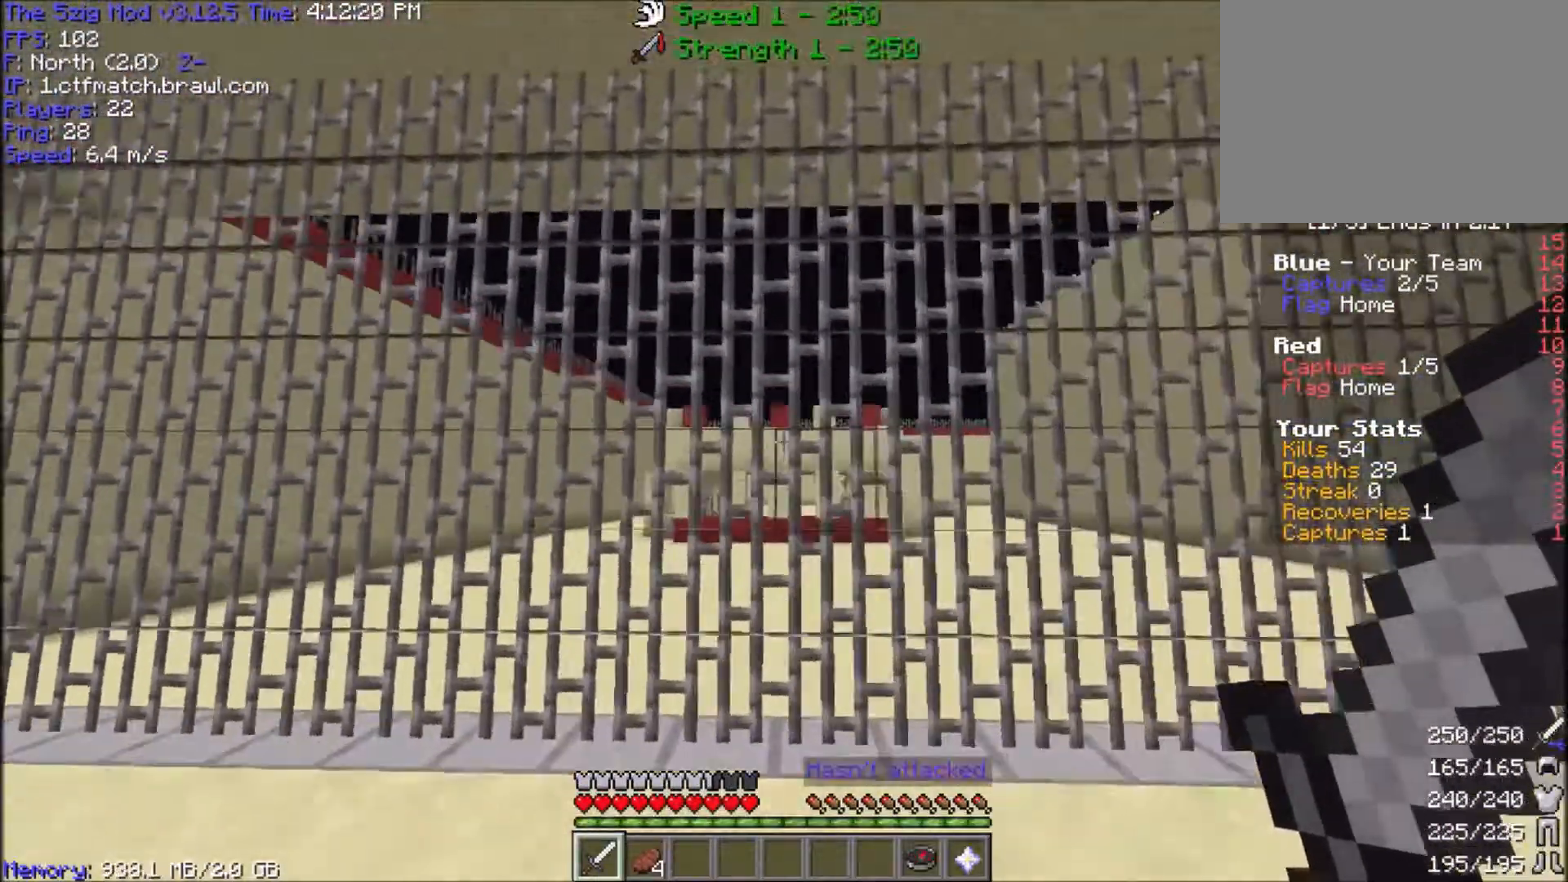
Gameplay with keyboard and mouse; each line is a JSON object with the keys and mouse buttons held at the frame after it. "events" lists presses ("down") and releases ("up") of "a", "d", "s", "space", "w", "mouse_left" and "mouse_right" between this image and that frame as [ms after this image, input, new state], when the widget could be followed in between. "mouse_left", "mouse_right" = the "left", "right" buttons of the "mouse" list. No other keys are recorded. Fast repeated clicks can show as one long hold. Mouse movement is not recorded.
{"keys": ["a"], "mouse": [], "events": [[67, "d", "up"], [67, "mouse_right", "down"], [167, "space", "up"], [200, "mouse_right", "up"], [267, "mouse_right", "down"], [367, "w", "up"], [467, "a", "down"], [467, "mouse_right", "up"]]}
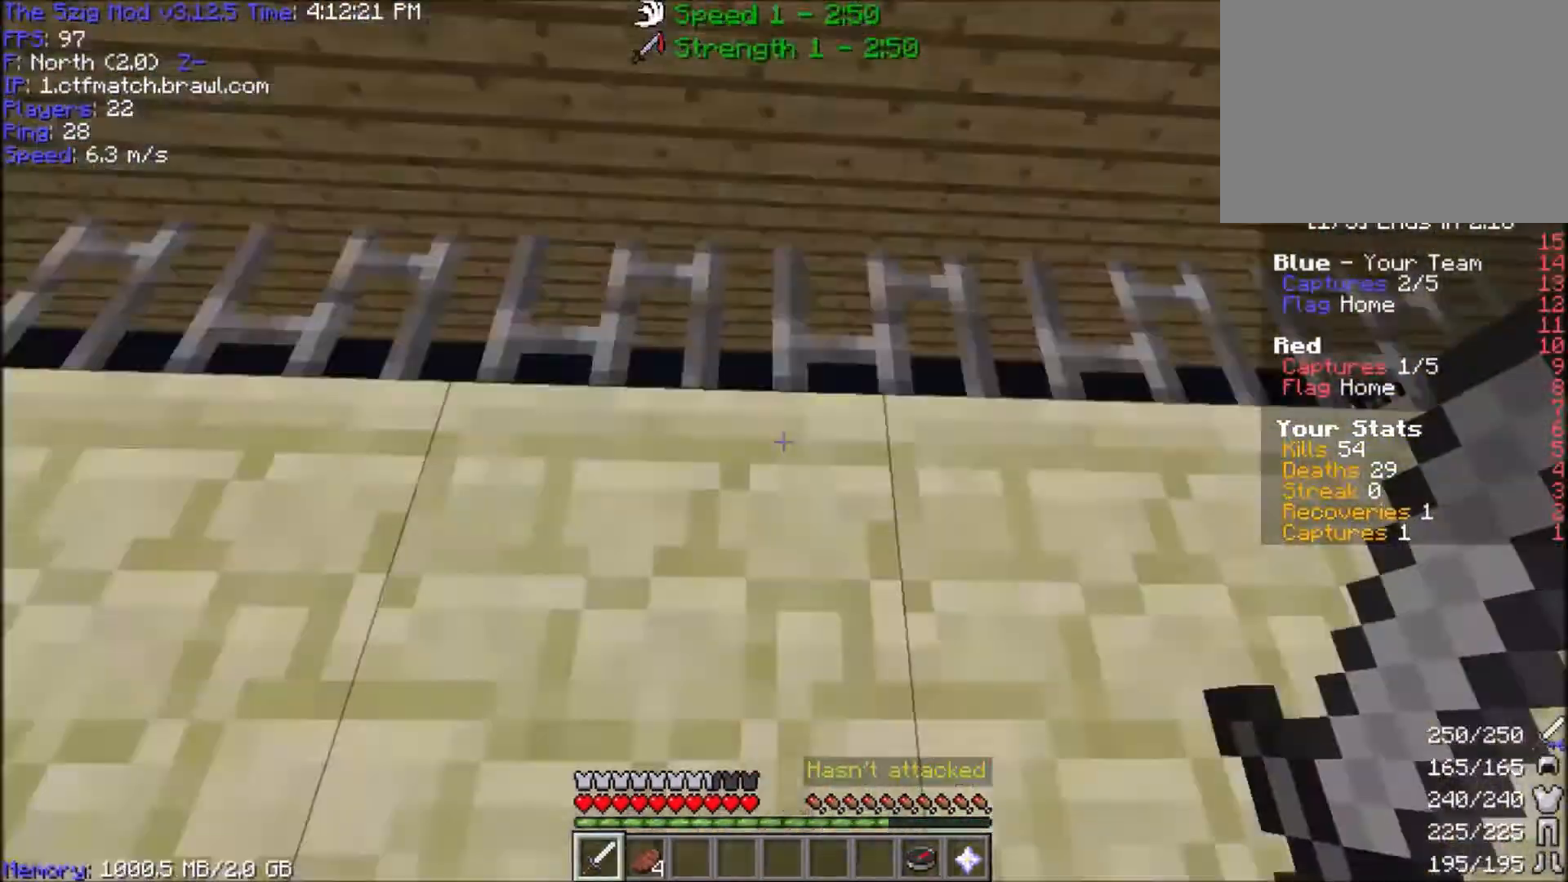
{"keys": ["w"], "mouse": ["right"], "events": [[167, "mouse_right", "down"], [200, "w", "down"], [300, "mouse_right", "up"], [400, "mouse_right", "down"], [433, "a", "up"]]}
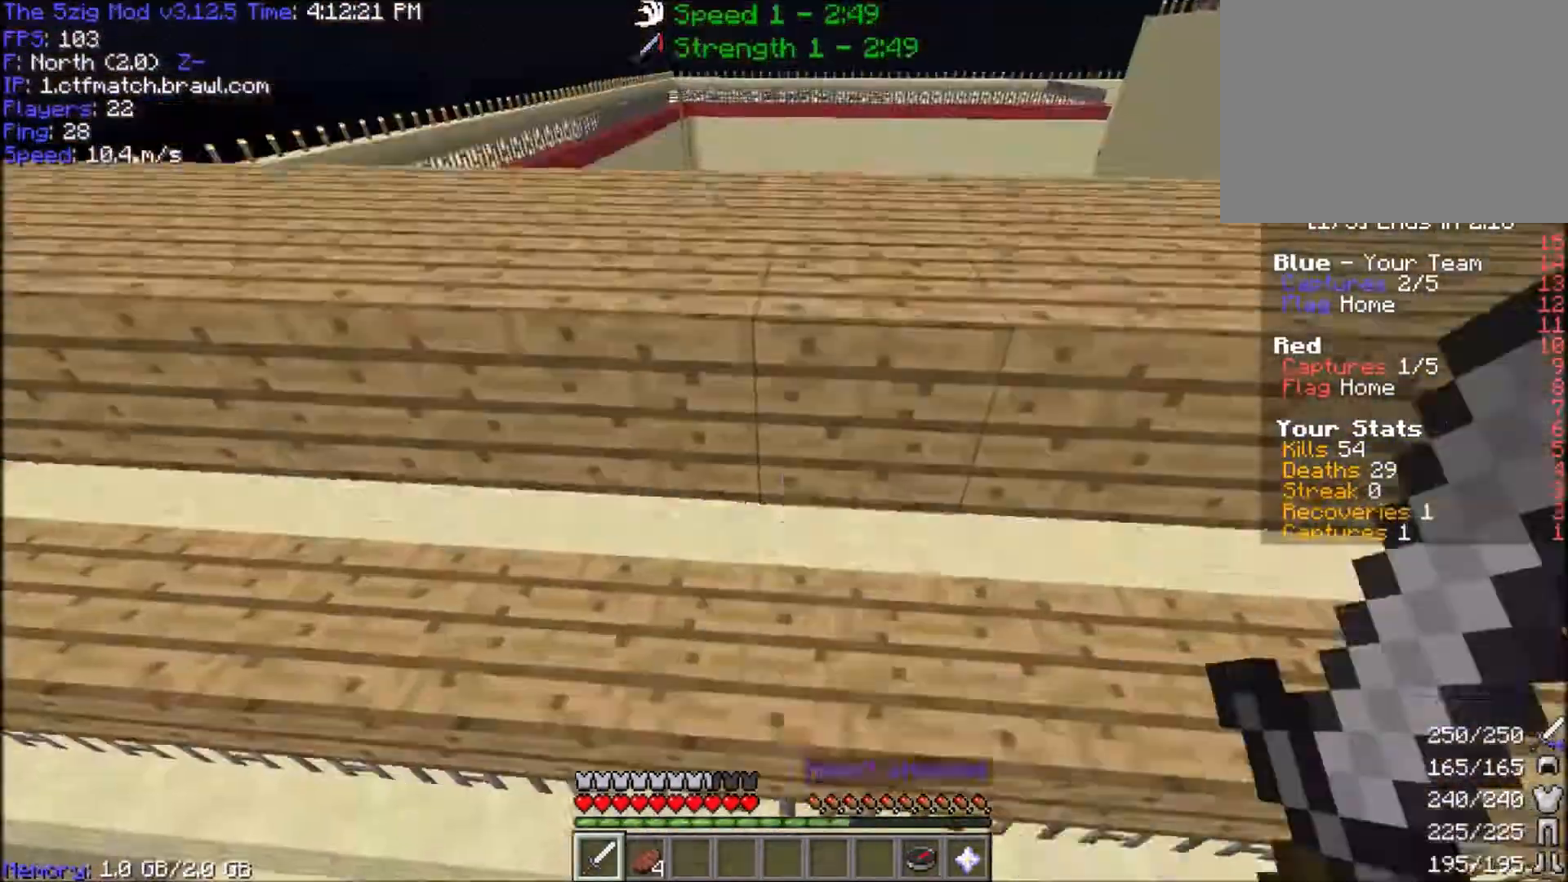
{"keys": ["a"], "mouse": [], "events": [[67, "mouse_right", "up"], [234, "d", "down"], [434, "a", "down"], [467, "w", "up"], [501, "d", "up"]]}
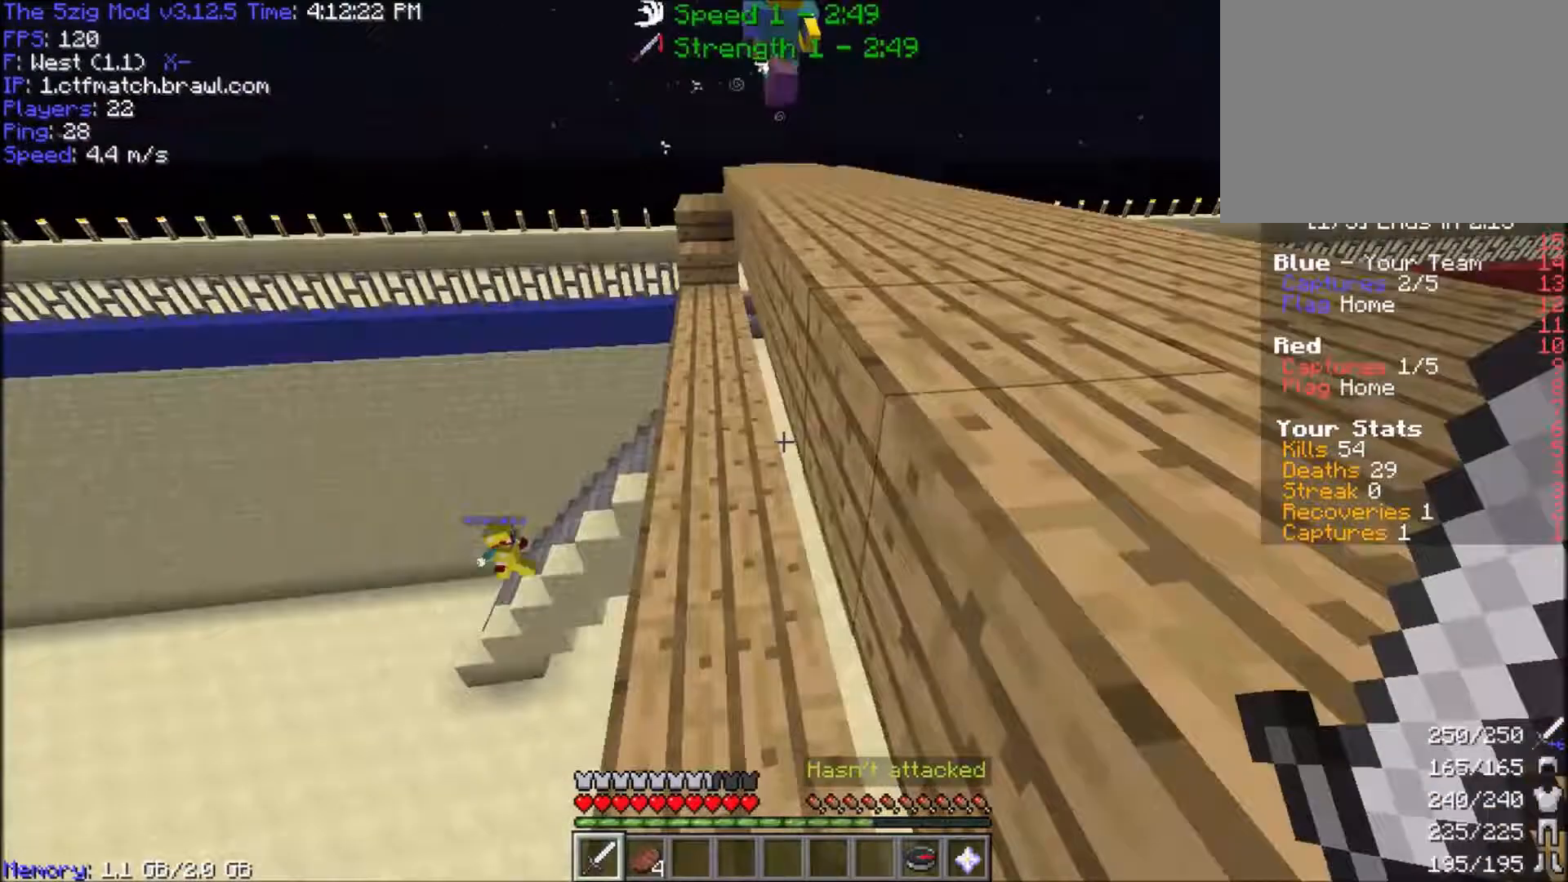
{"keys": [], "mouse": [], "events": [[100, "a", "up"]]}
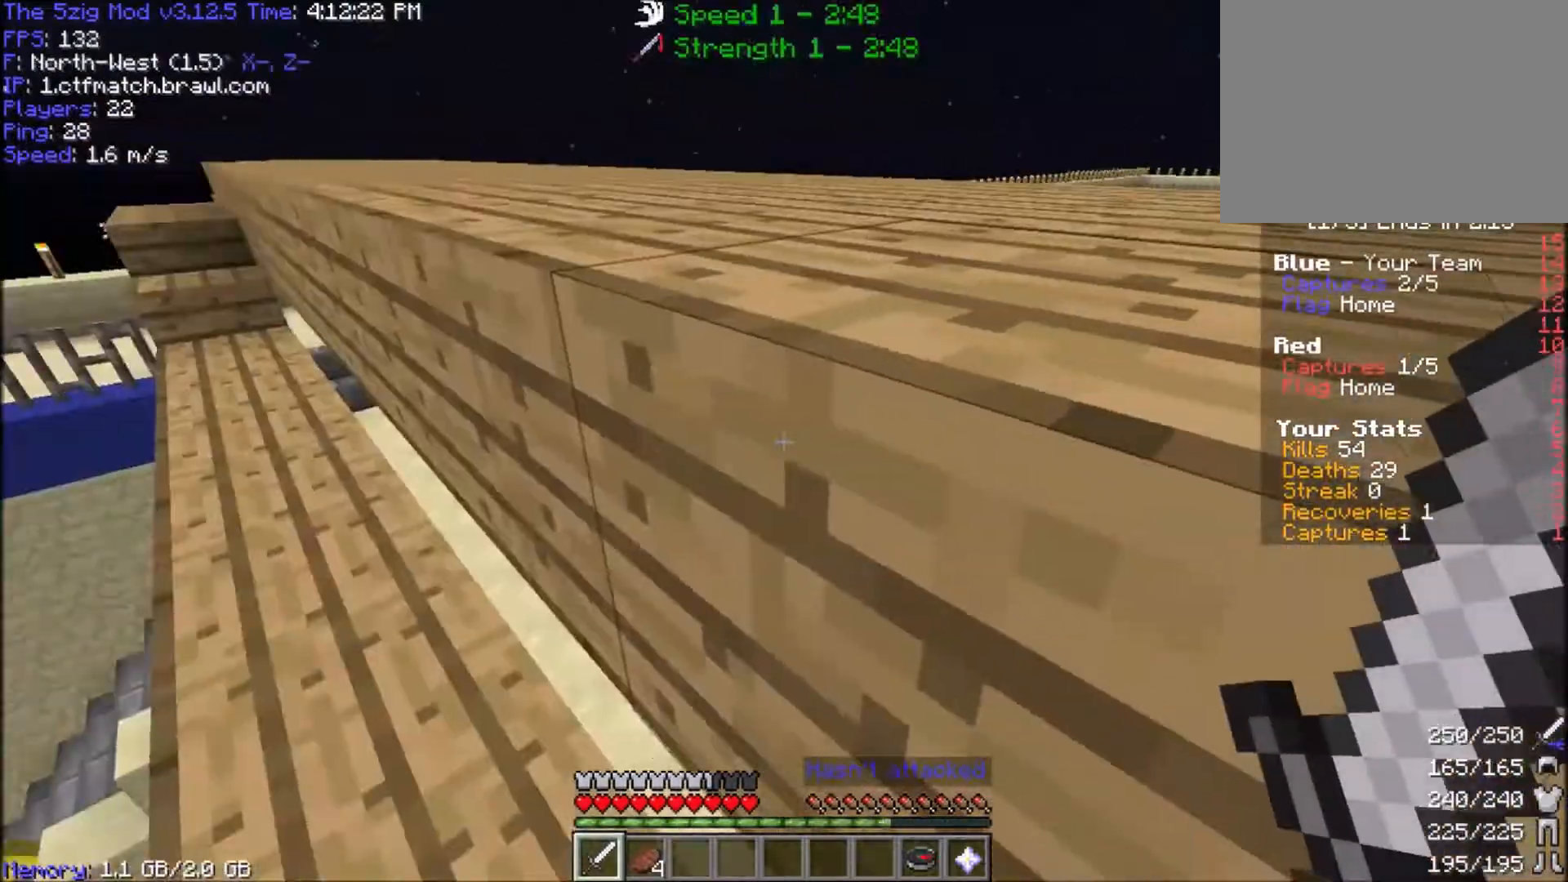
{"keys": ["a", "w"], "mouse": [], "events": [[200, "a", "down"], [200, "w", "down"]]}
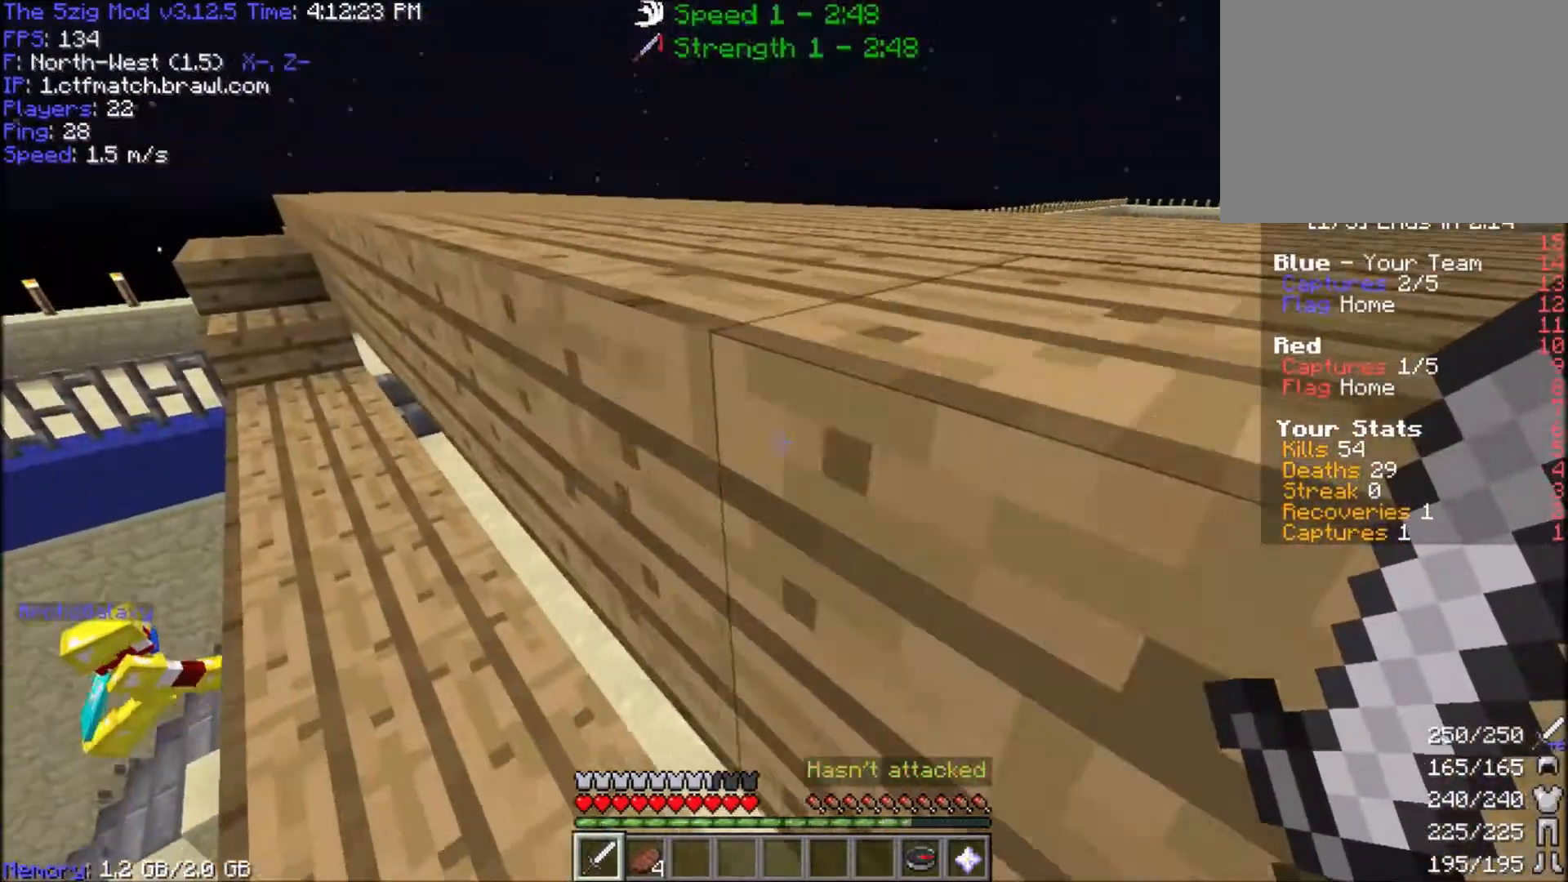
{"keys": ["a", "w"], "mouse": [], "events": [[167, "mouse_right", "down"], [200, "space", "down"], [333, "mouse_right", "up"], [400, "space", "up"]]}
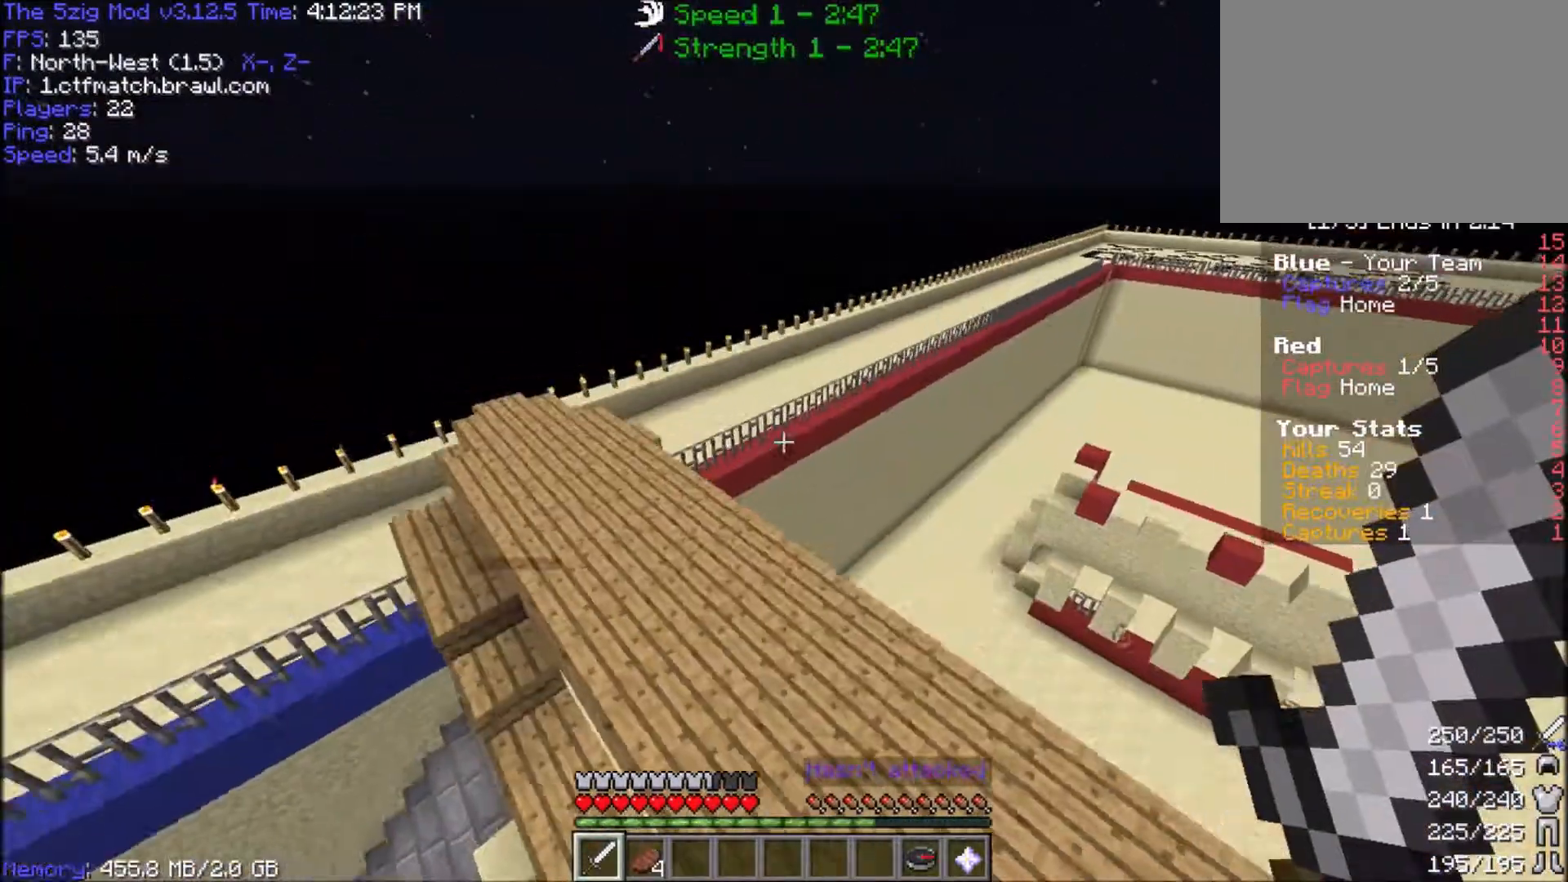
{"keys": ["w"], "mouse": [], "events": [[67, "a", "up"]]}
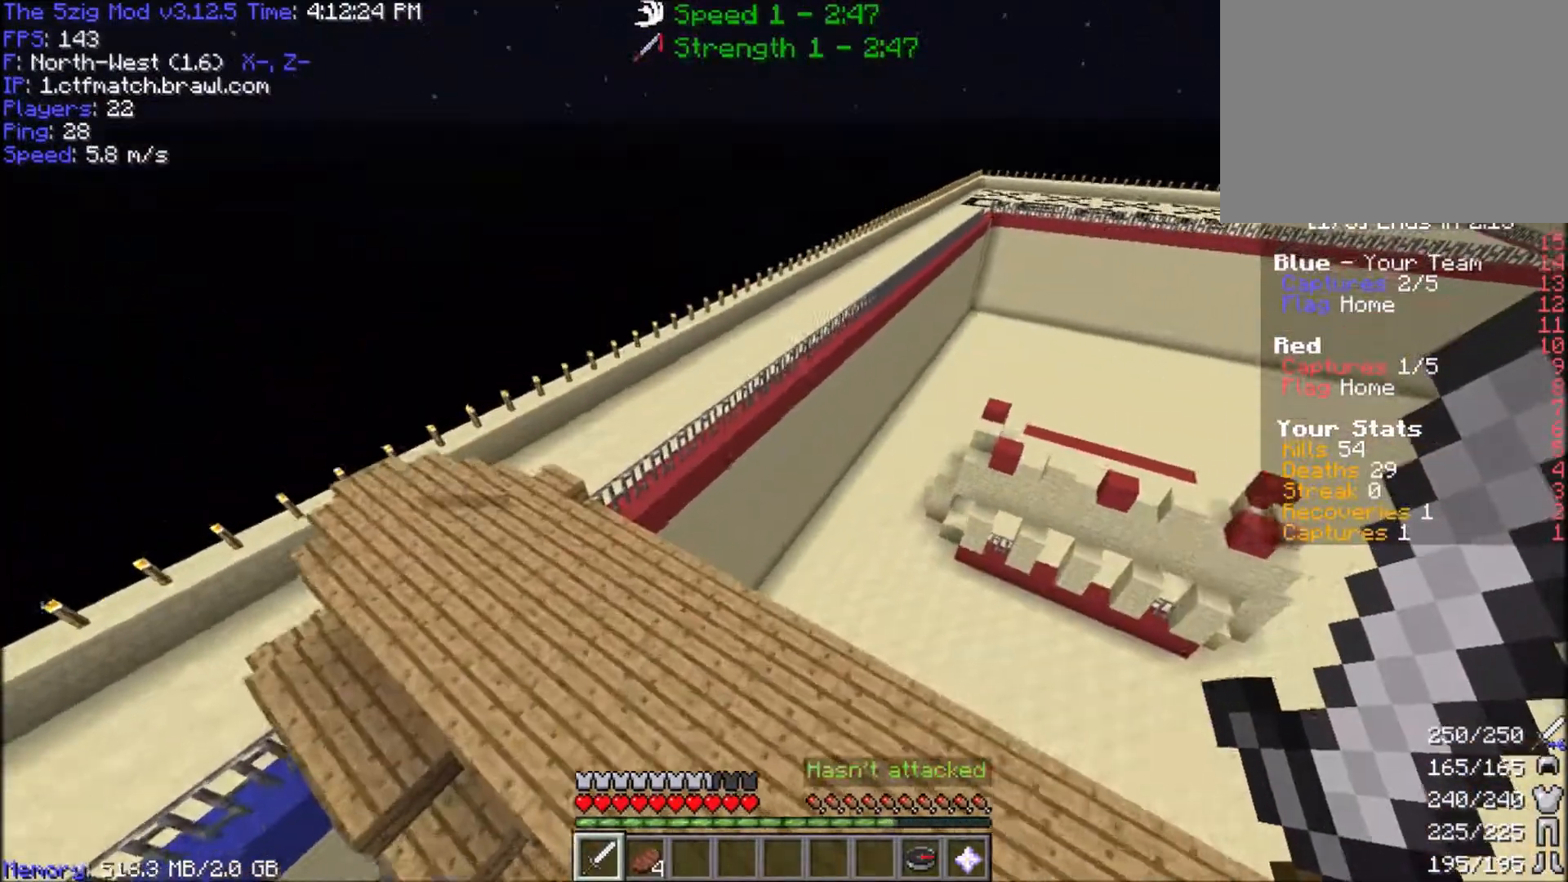
{"keys": ["a", "w"], "mouse": [], "events": [[167, "a", "down"]]}
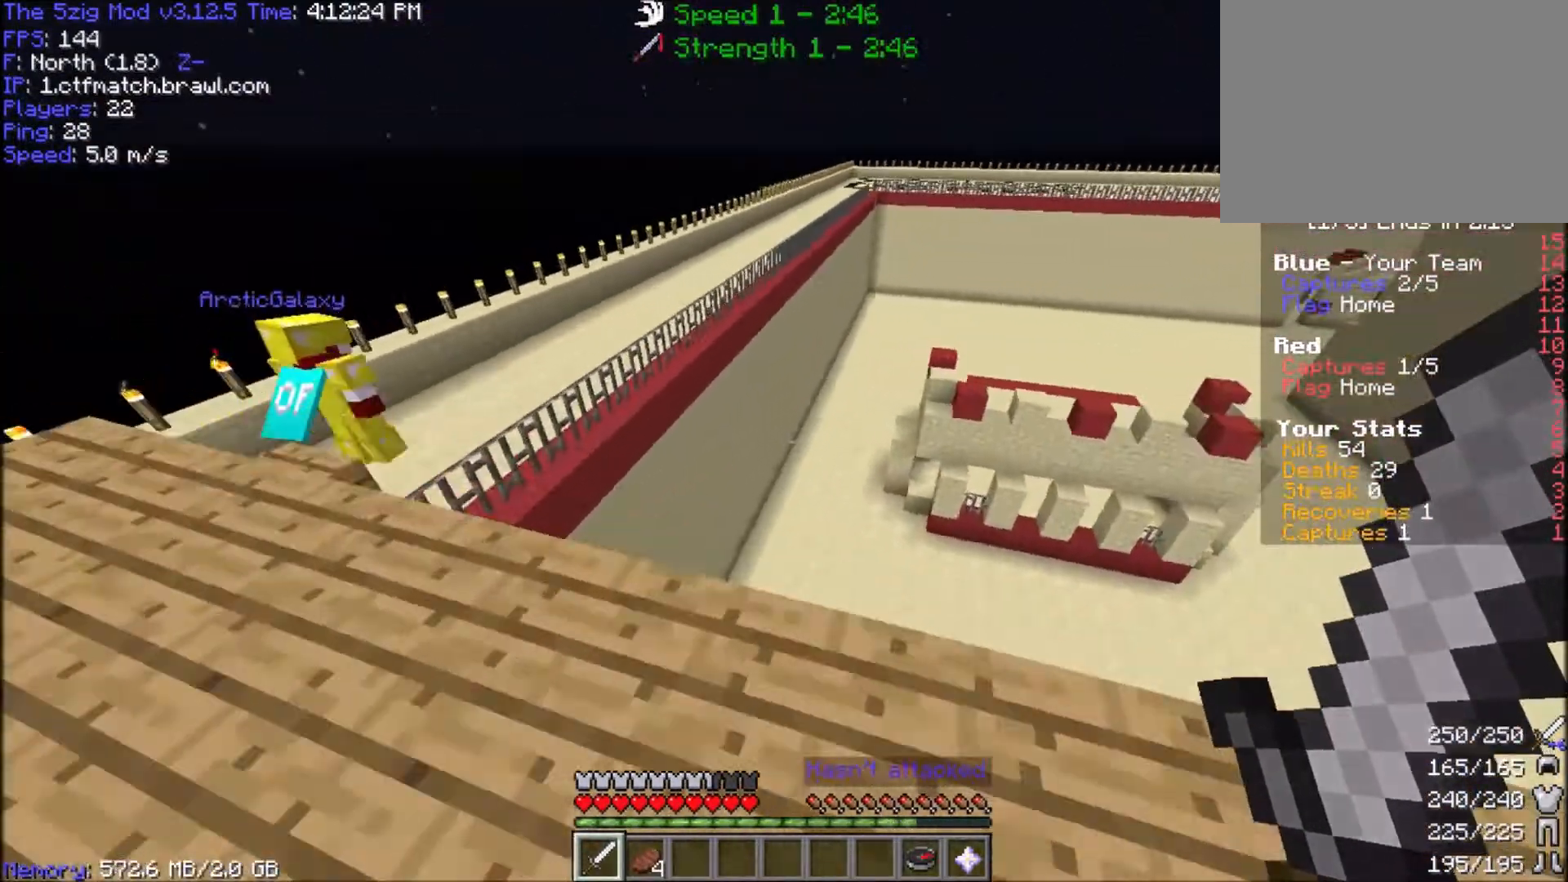
{"keys": ["space", "w"], "mouse": [], "events": [[200, "a", "up"], [334, "space", "down"]]}
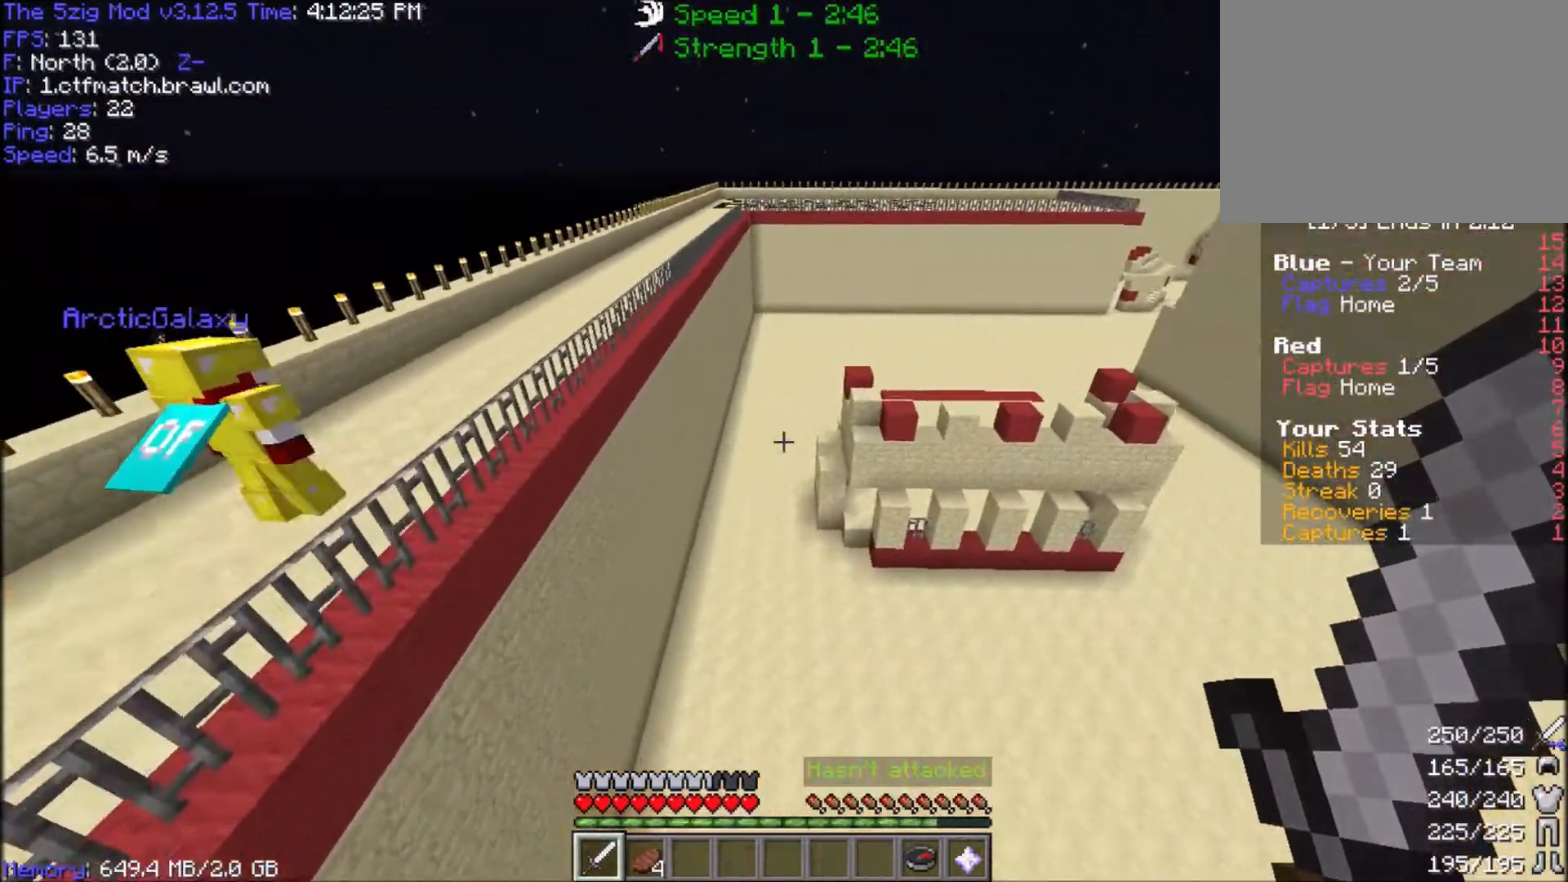
{"keys": ["space", "w"], "mouse": [], "events": []}
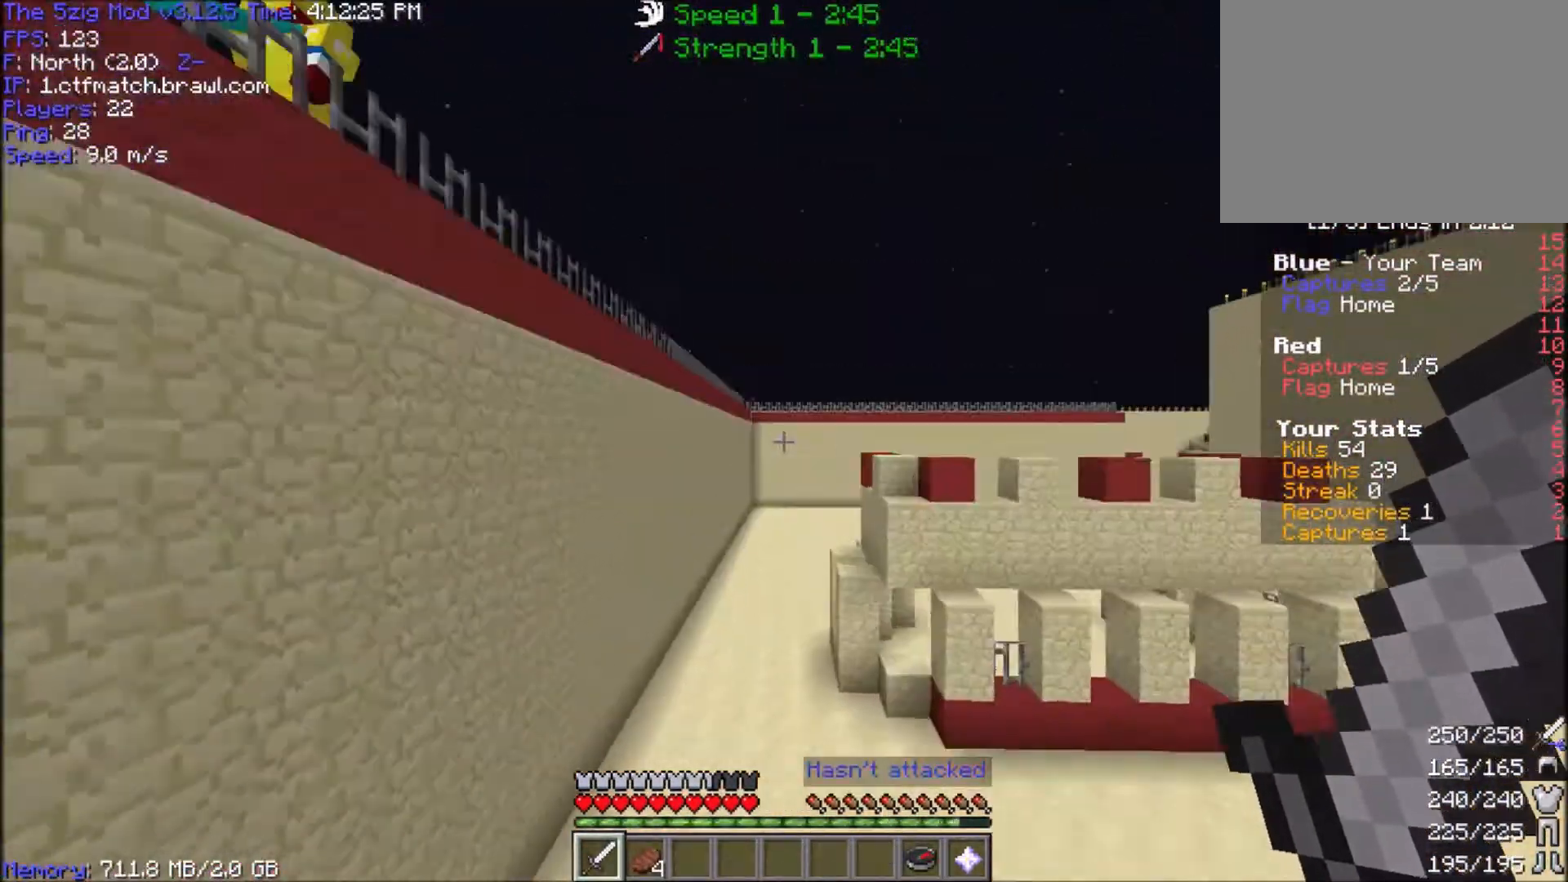
{"keys": ["space", "w"], "mouse": [], "events": []}
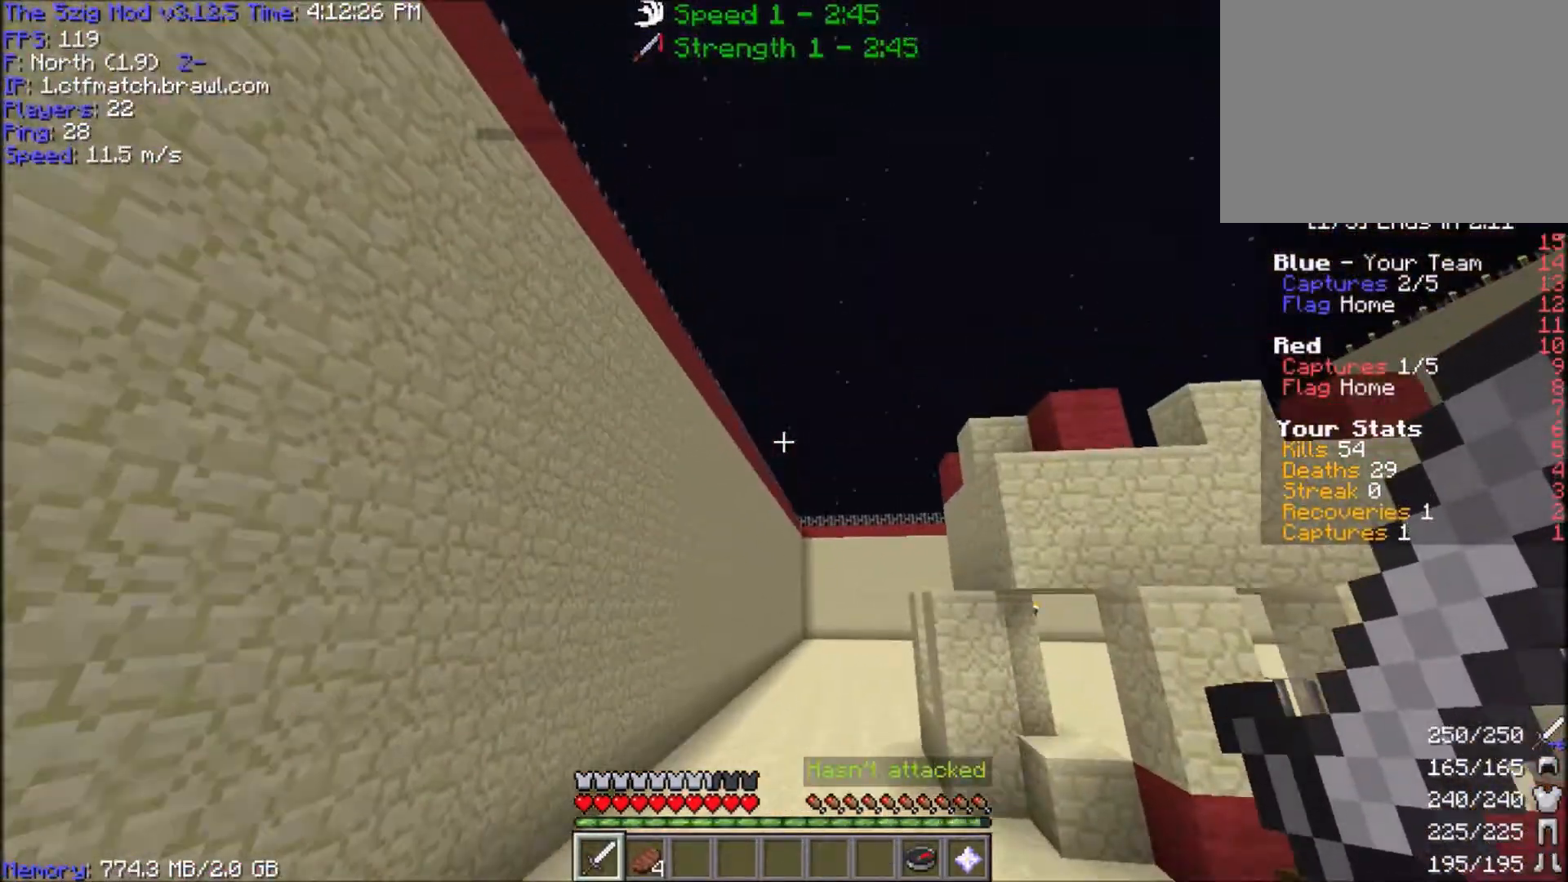
{"keys": ["space", "w"], "mouse": [], "events": []}
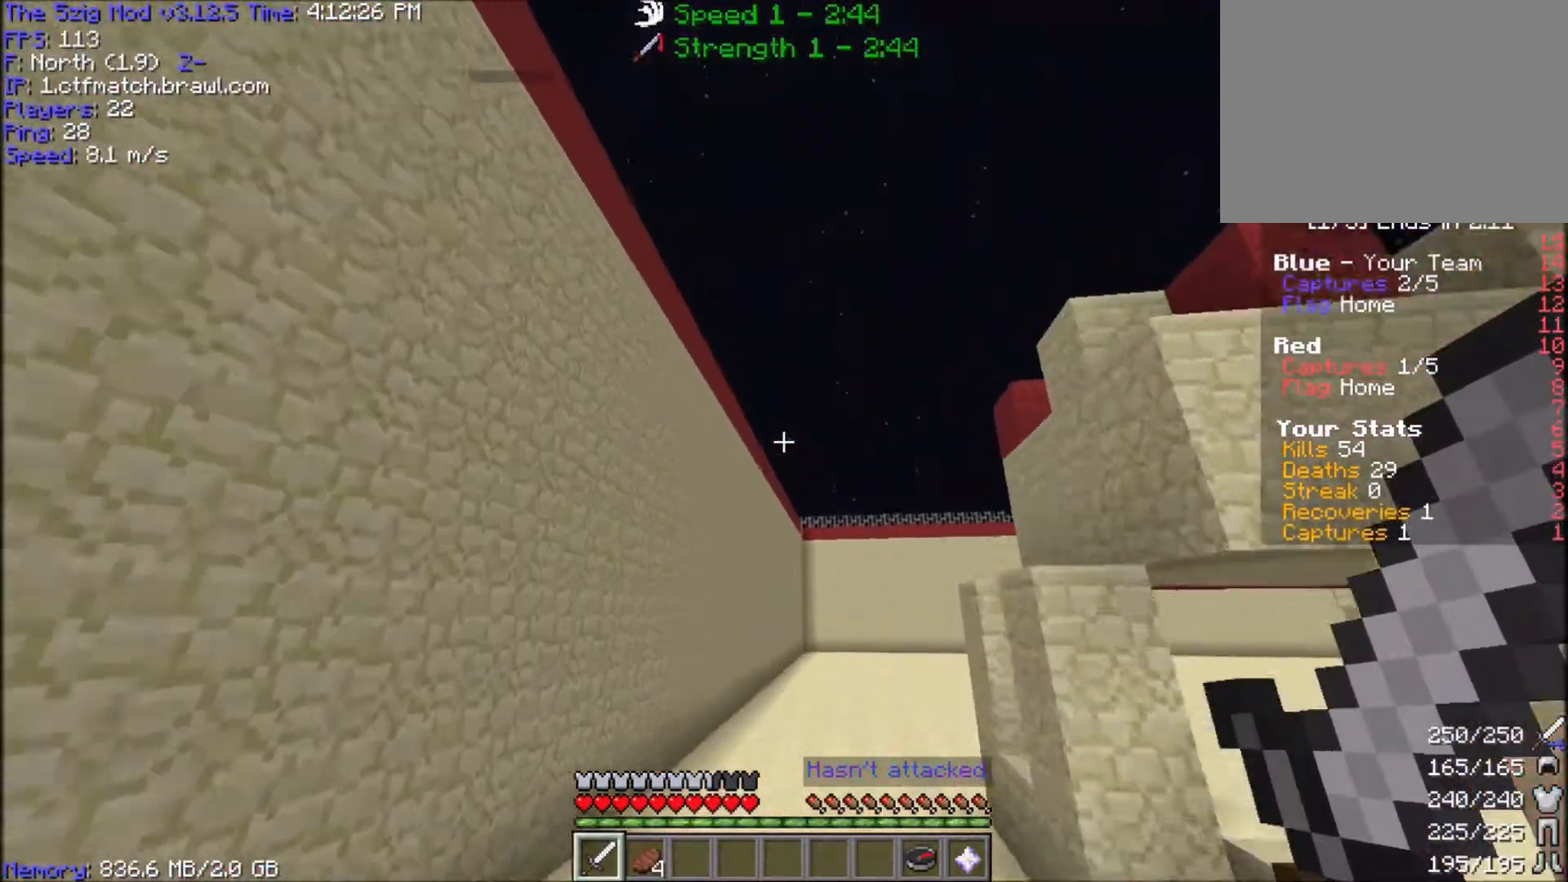
{"keys": ["a", "space", "w"], "mouse": [], "events": [[501, "a", "down"]]}
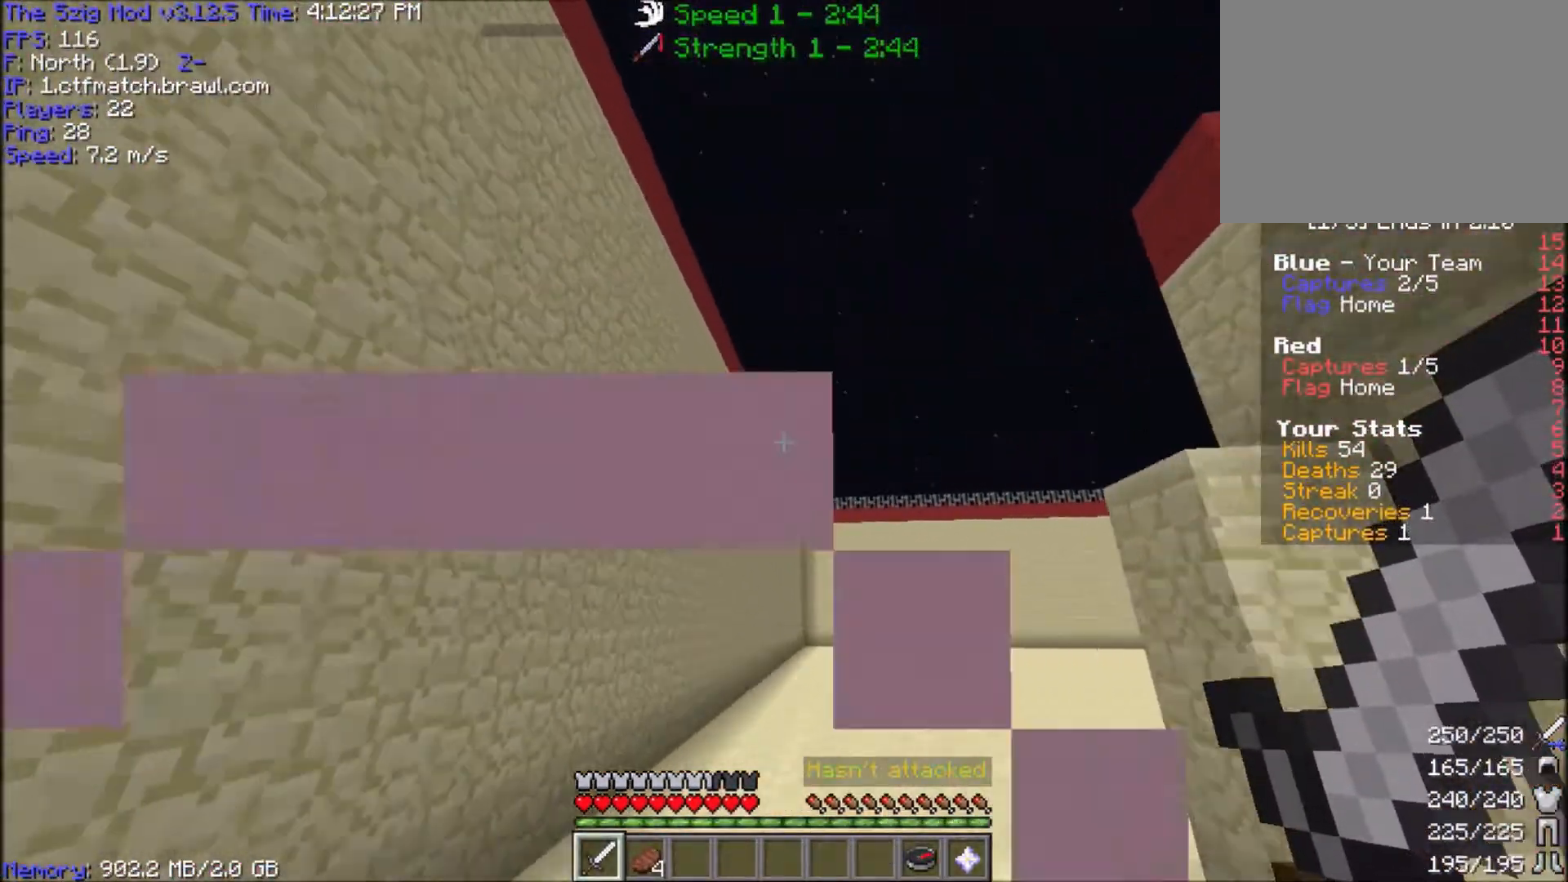
{"keys": ["a", "space", "w"], "mouse": [], "events": []}
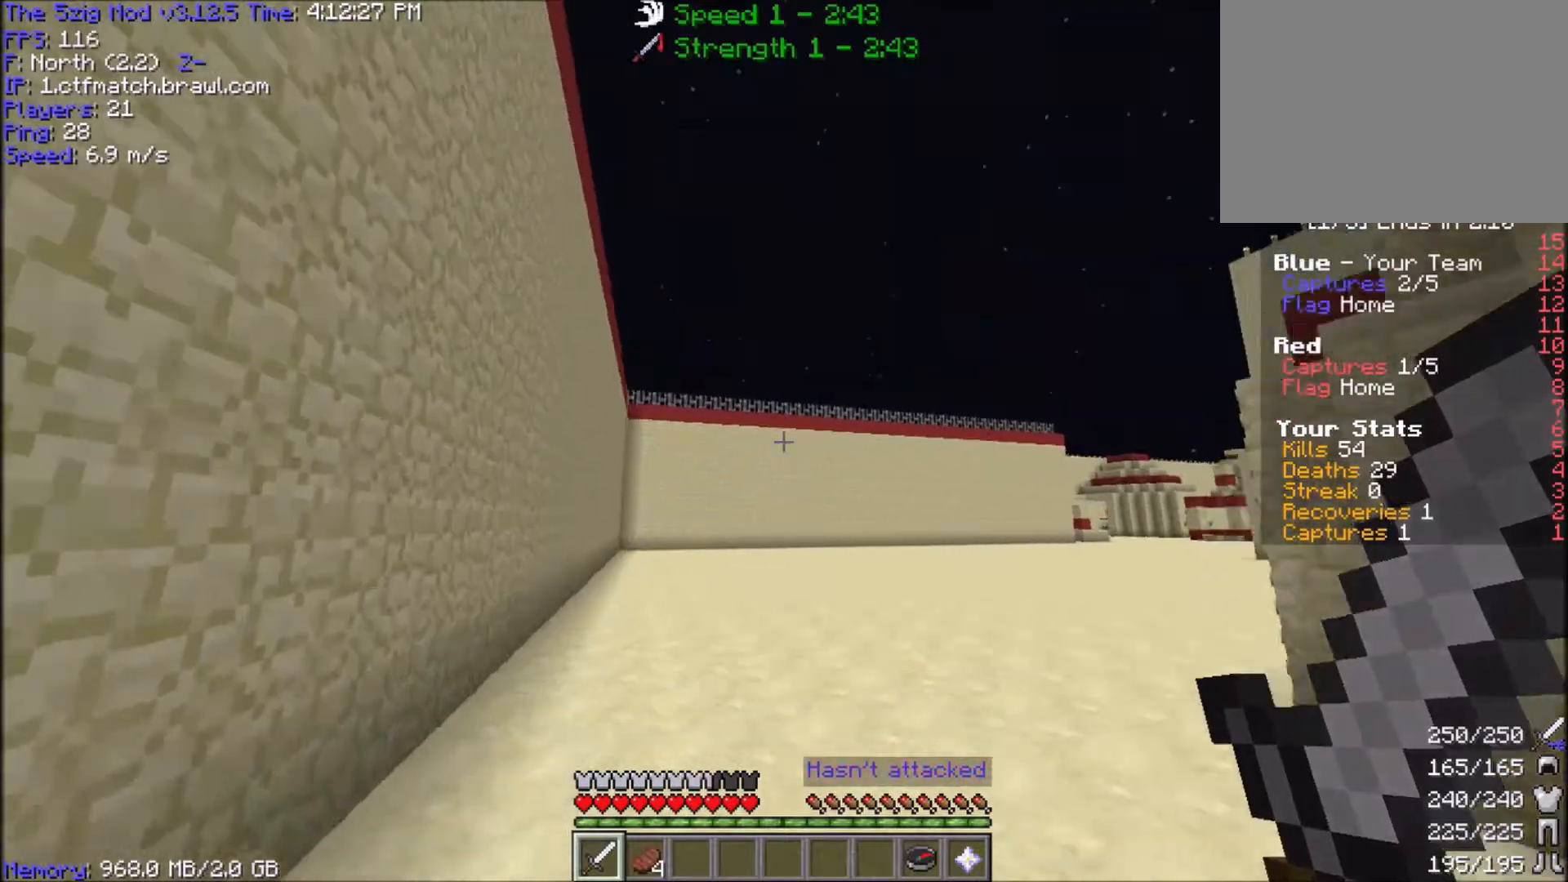
{"keys": ["space", "w"], "mouse": [], "events": [[167, "a", "up"]]}
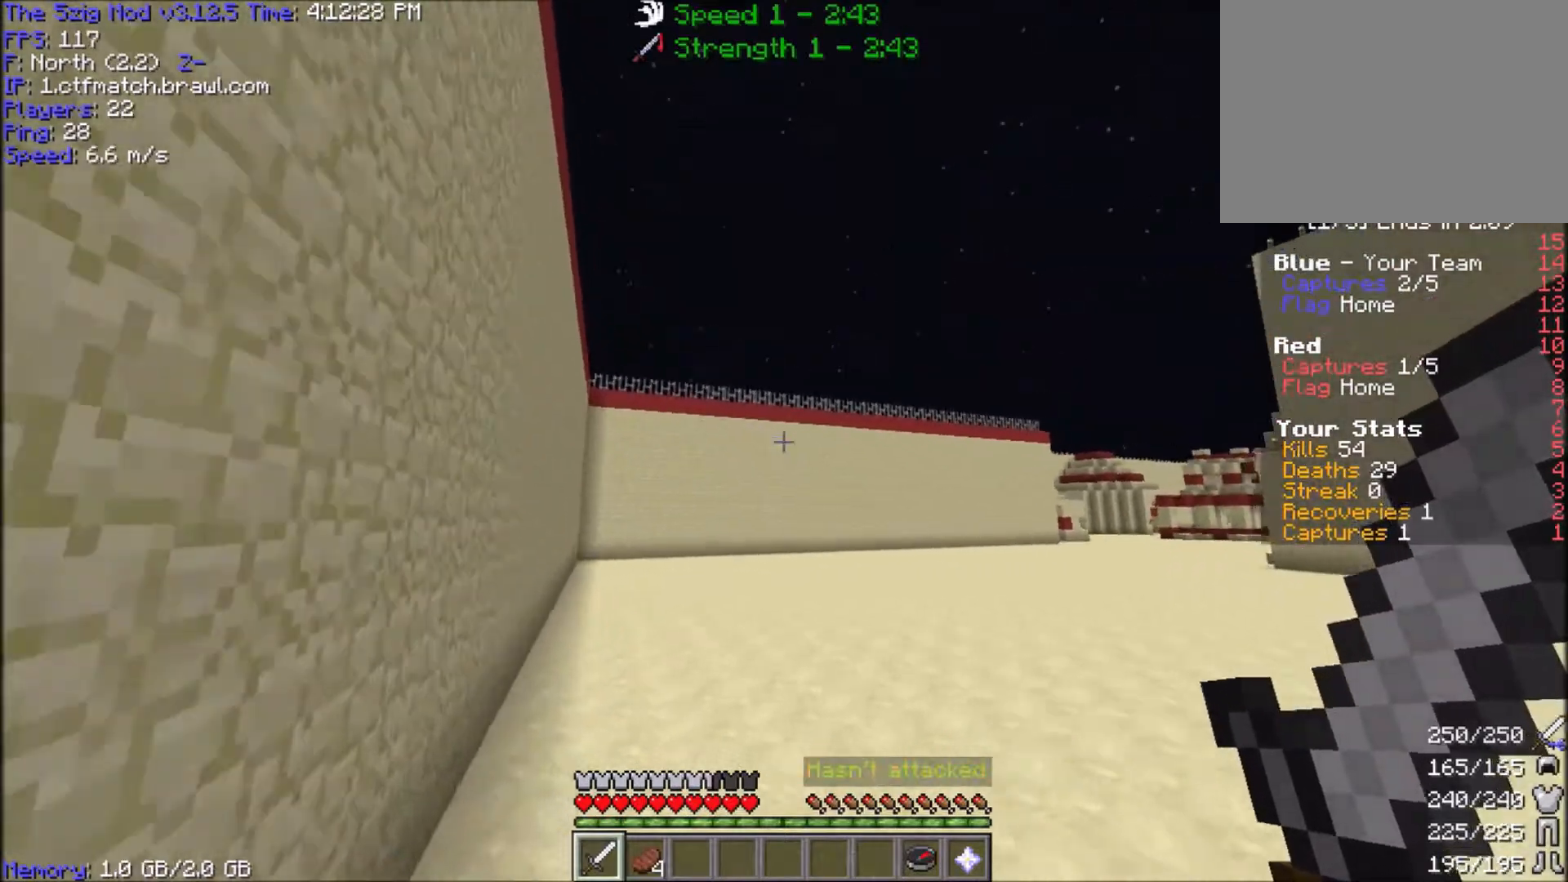
{"keys": ["space", "w"], "mouse": [], "events": []}
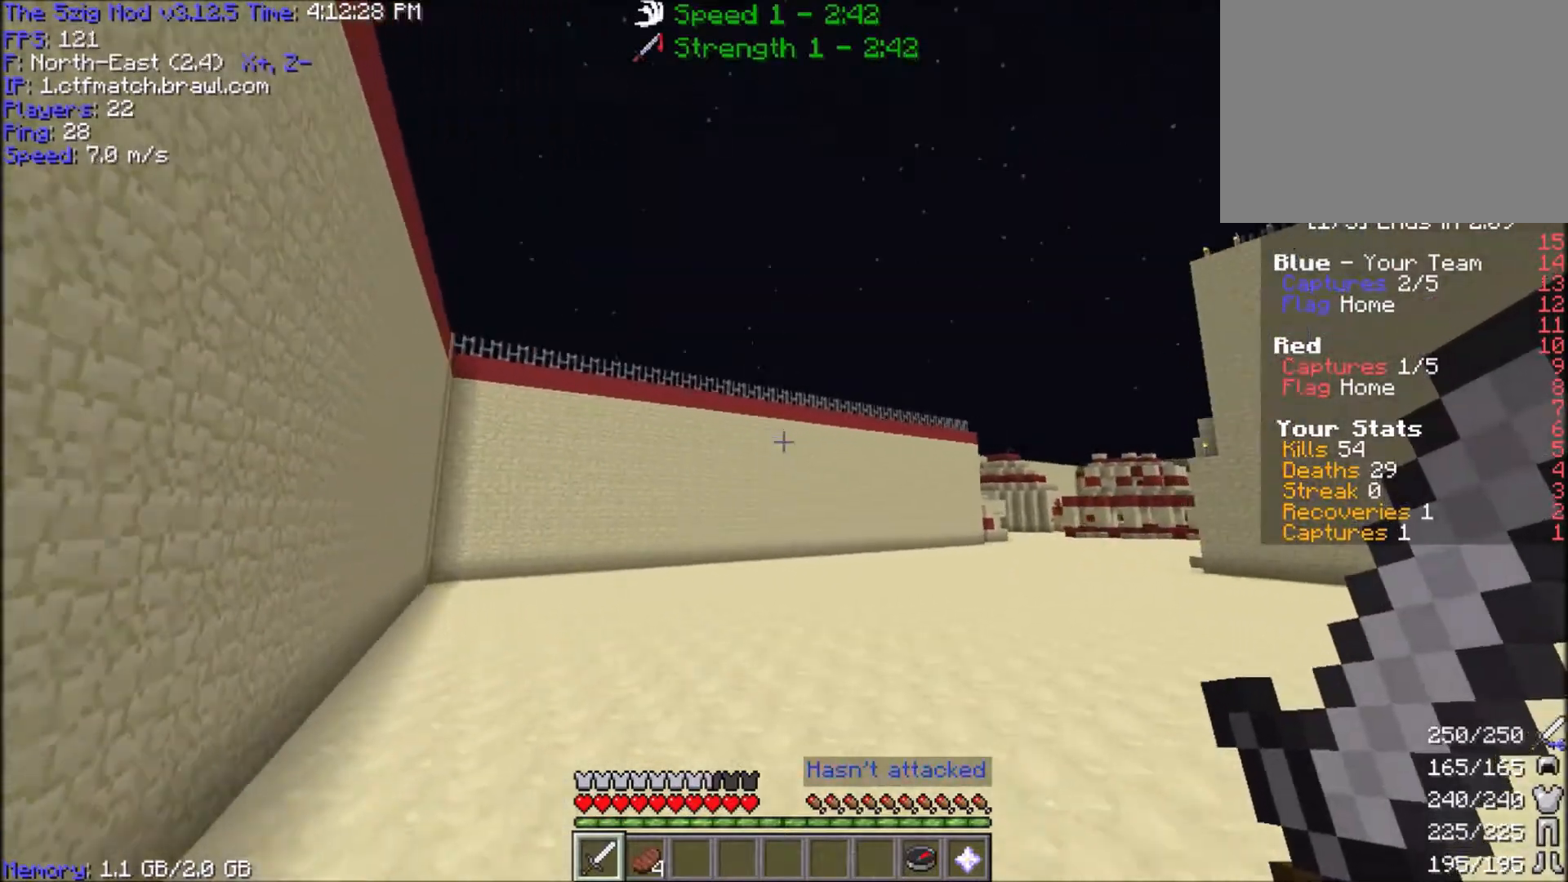
{"keys": ["d", "space", "w"], "mouse": [], "events": [[401, "d", "down"]]}
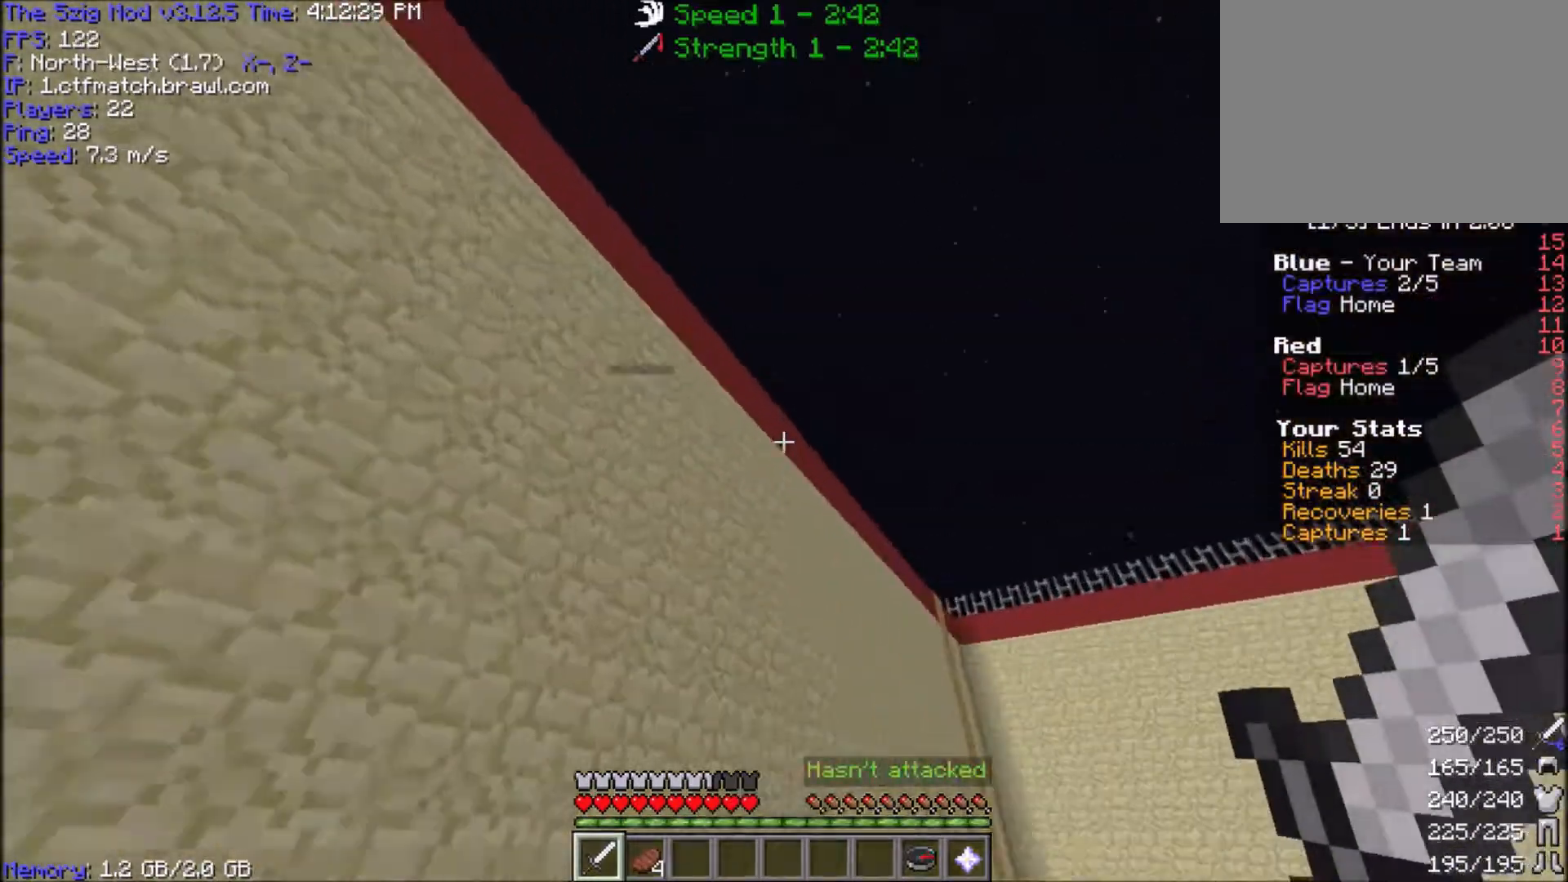
{"keys": ["a", "space", "w"], "mouse": [], "events": [[300, "d", "up"], [400, "a", "down"]]}
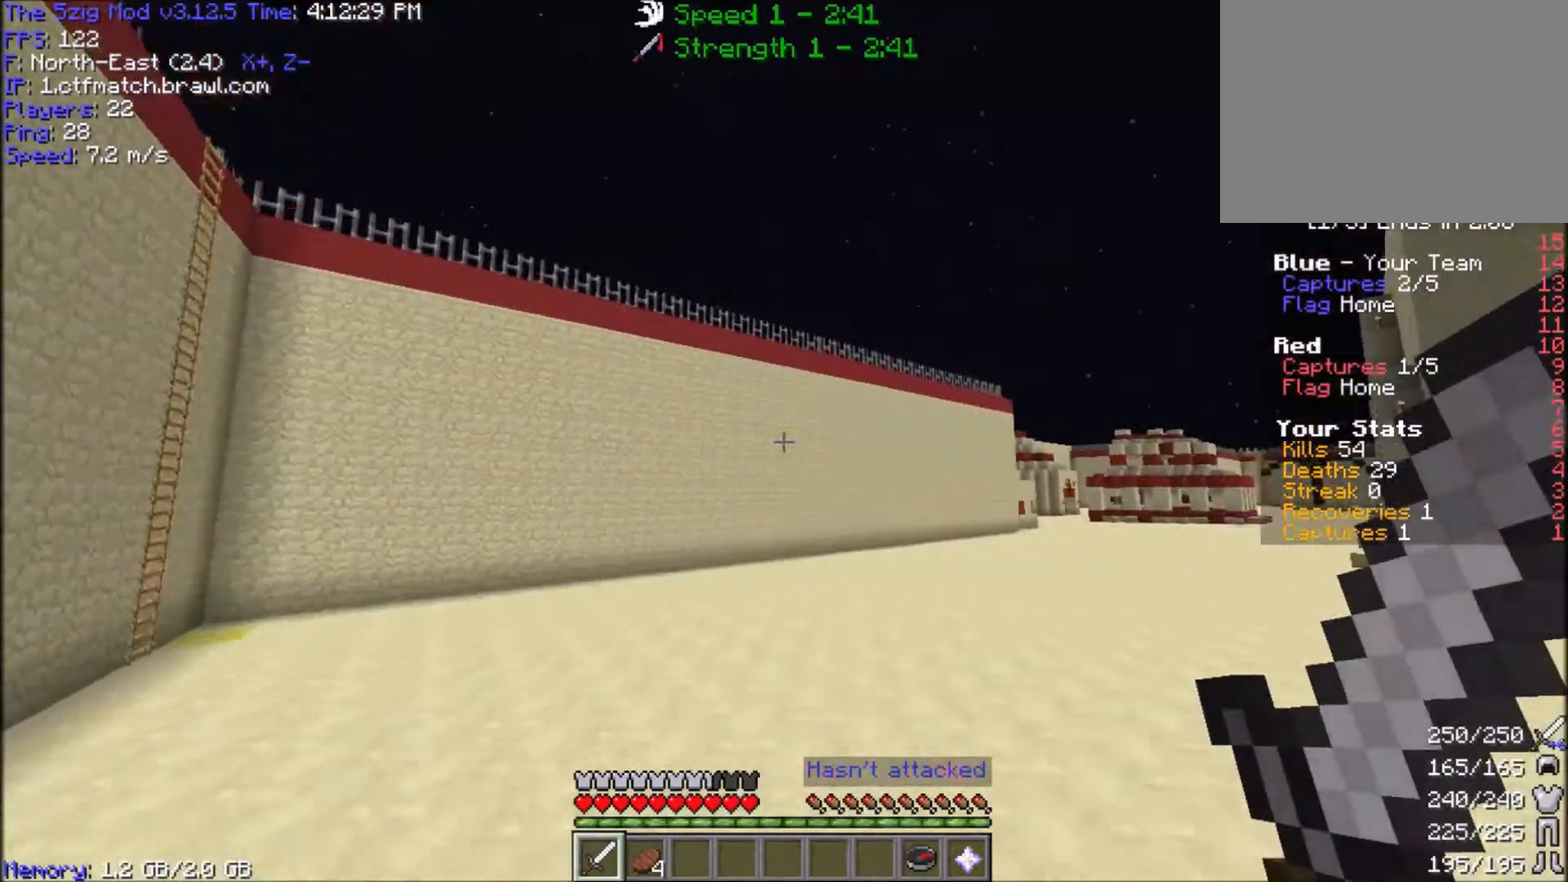
{"keys": ["d", "space", "w"], "mouse": [], "events": [[267, "a", "up"], [501, "d", "down"]]}
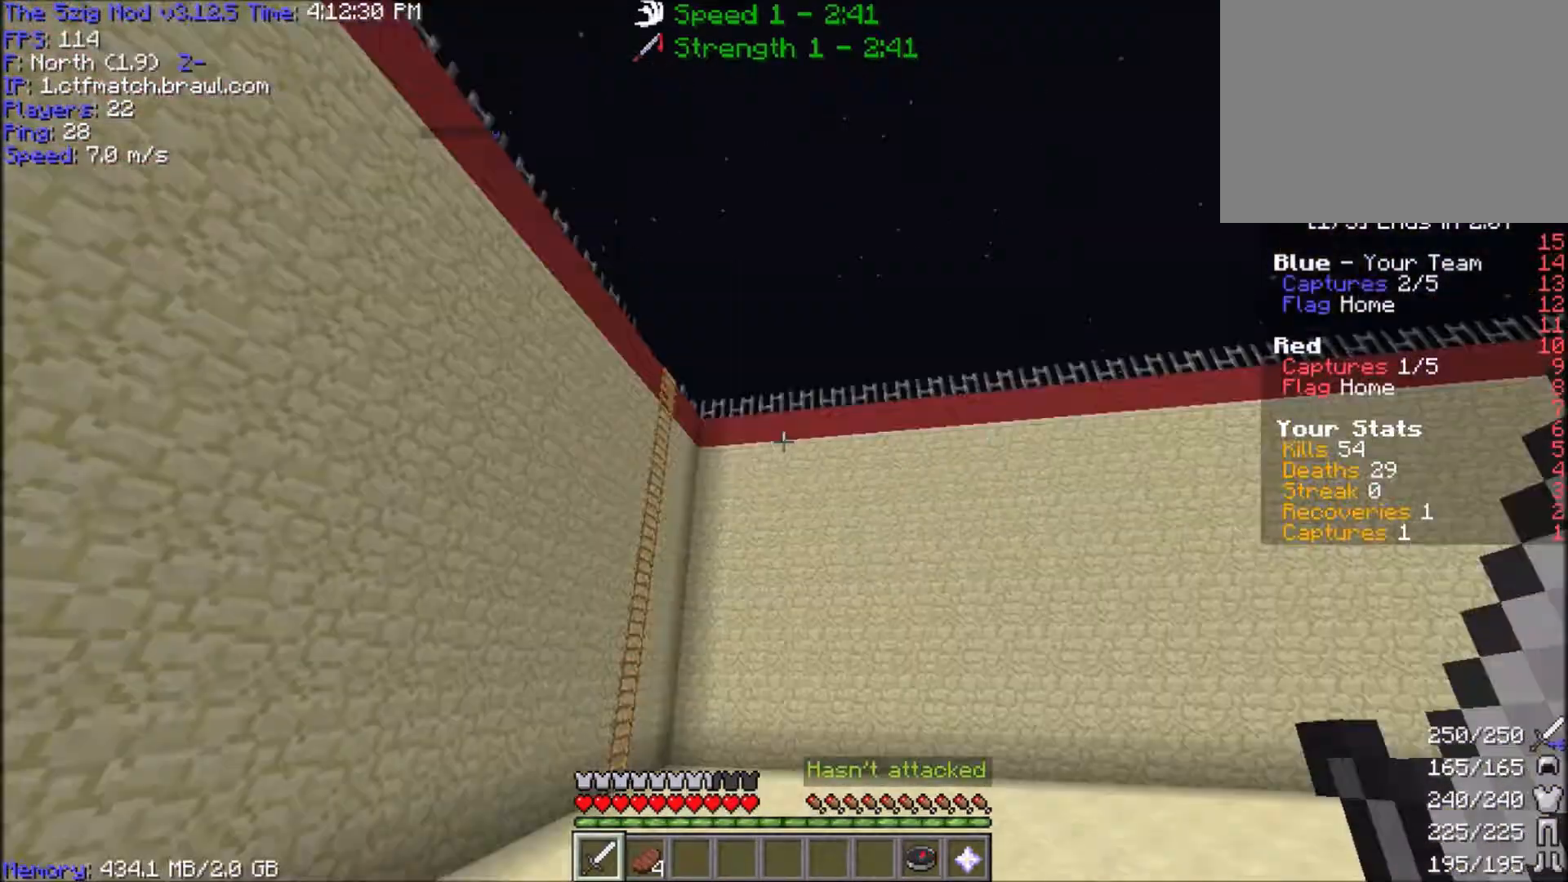
{"keys": ["d", "space", "w"], "mouse": [], "events": [[333, "d", "up"], [500, "d", "down"]]}
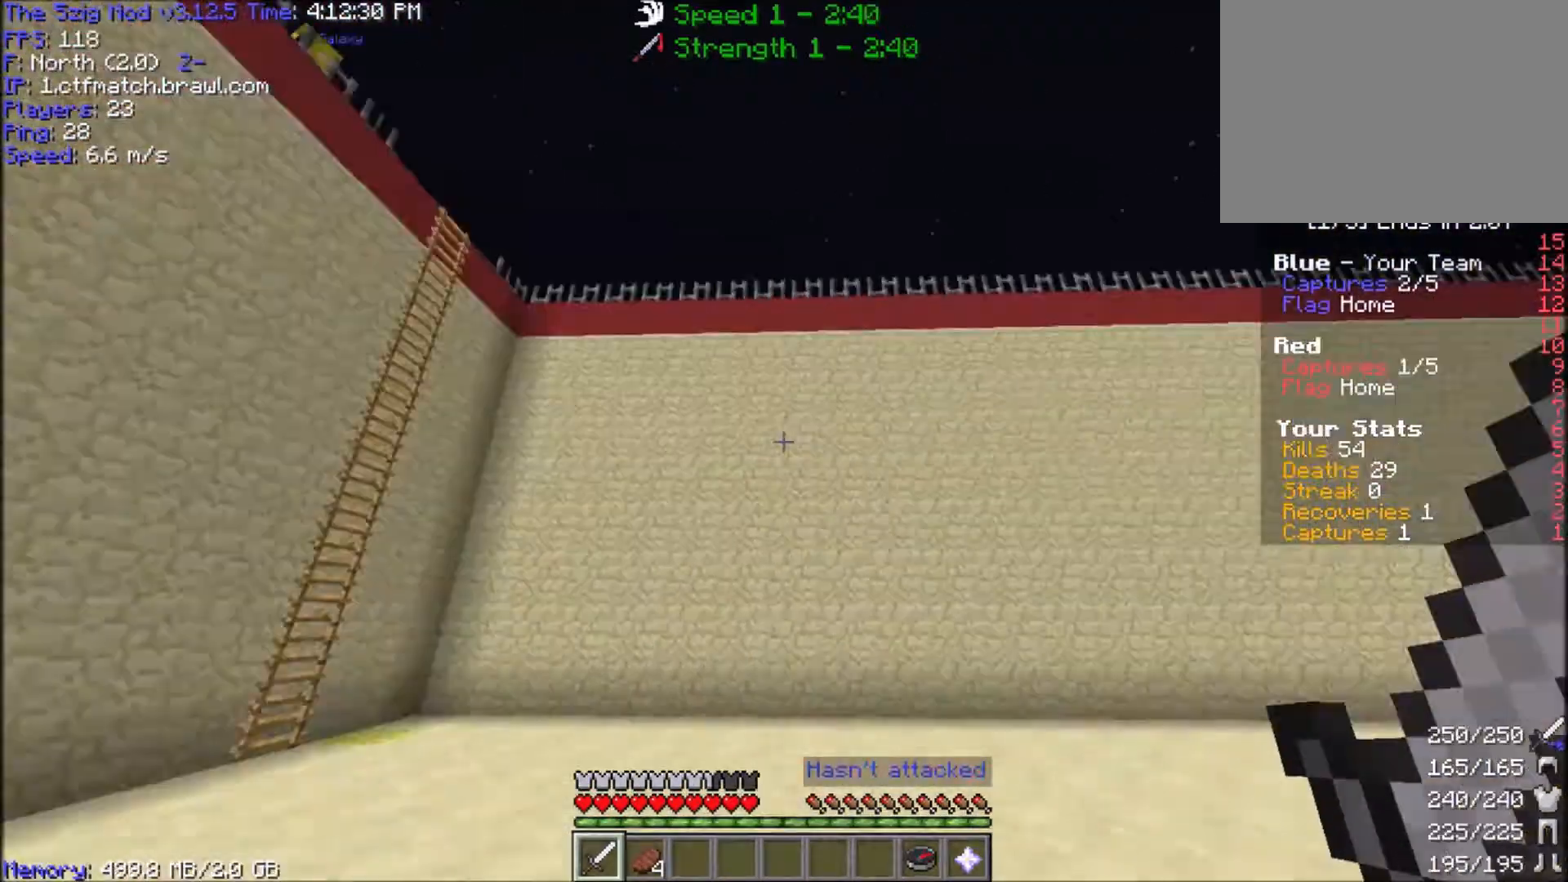
{"keys": ["space", "w"], "mouse": [], "events": [[267, "d", "up"]]}
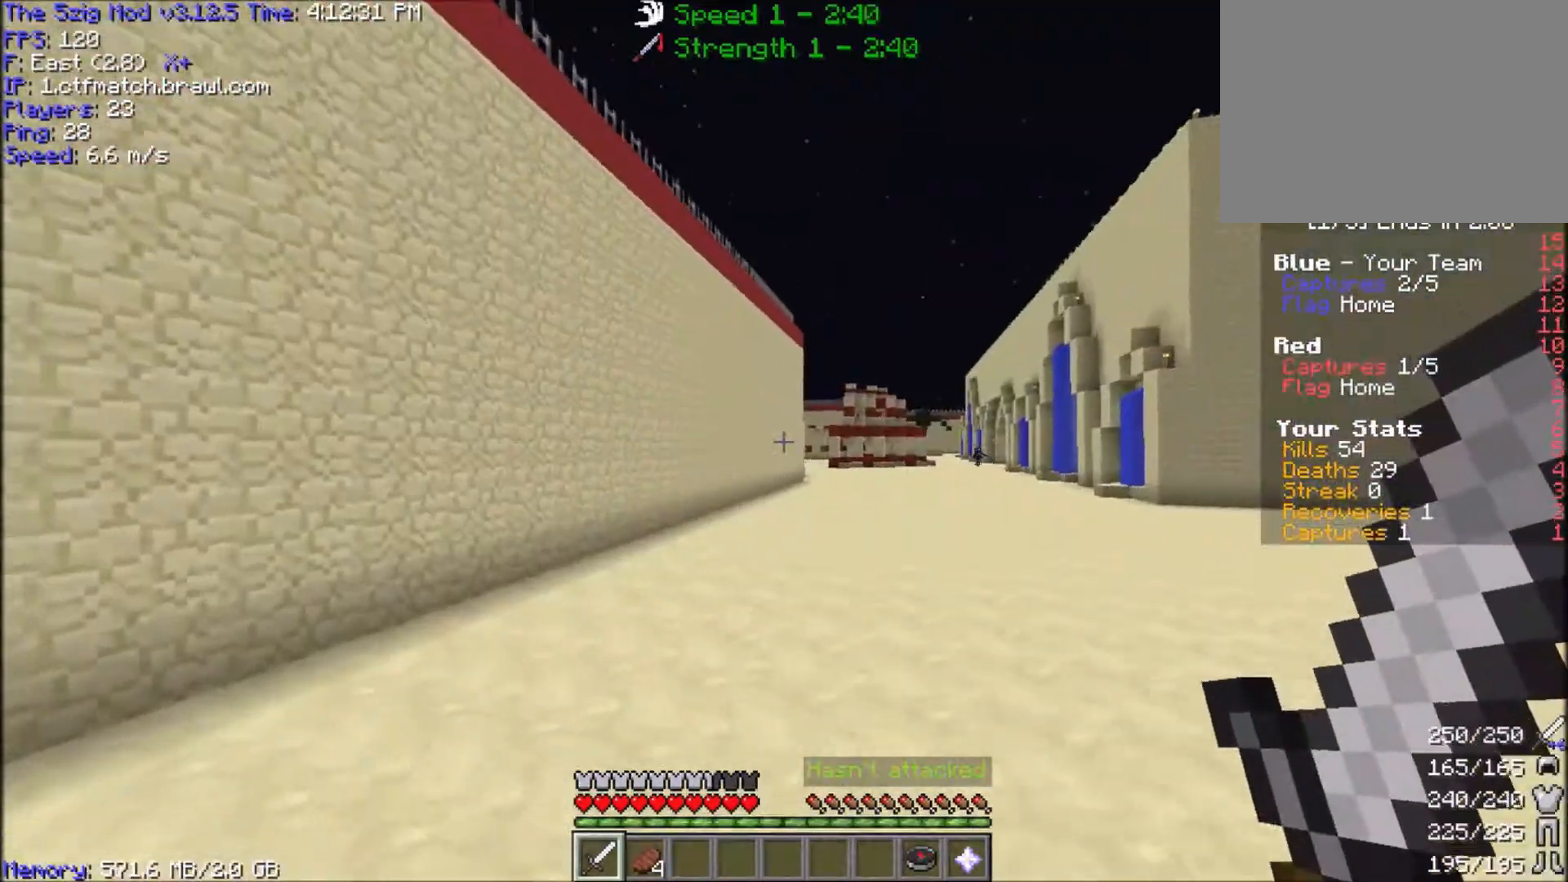
{"keys": ["a", "space", "w"], "mouse": [], "events": [[300, "a", "down"]]}
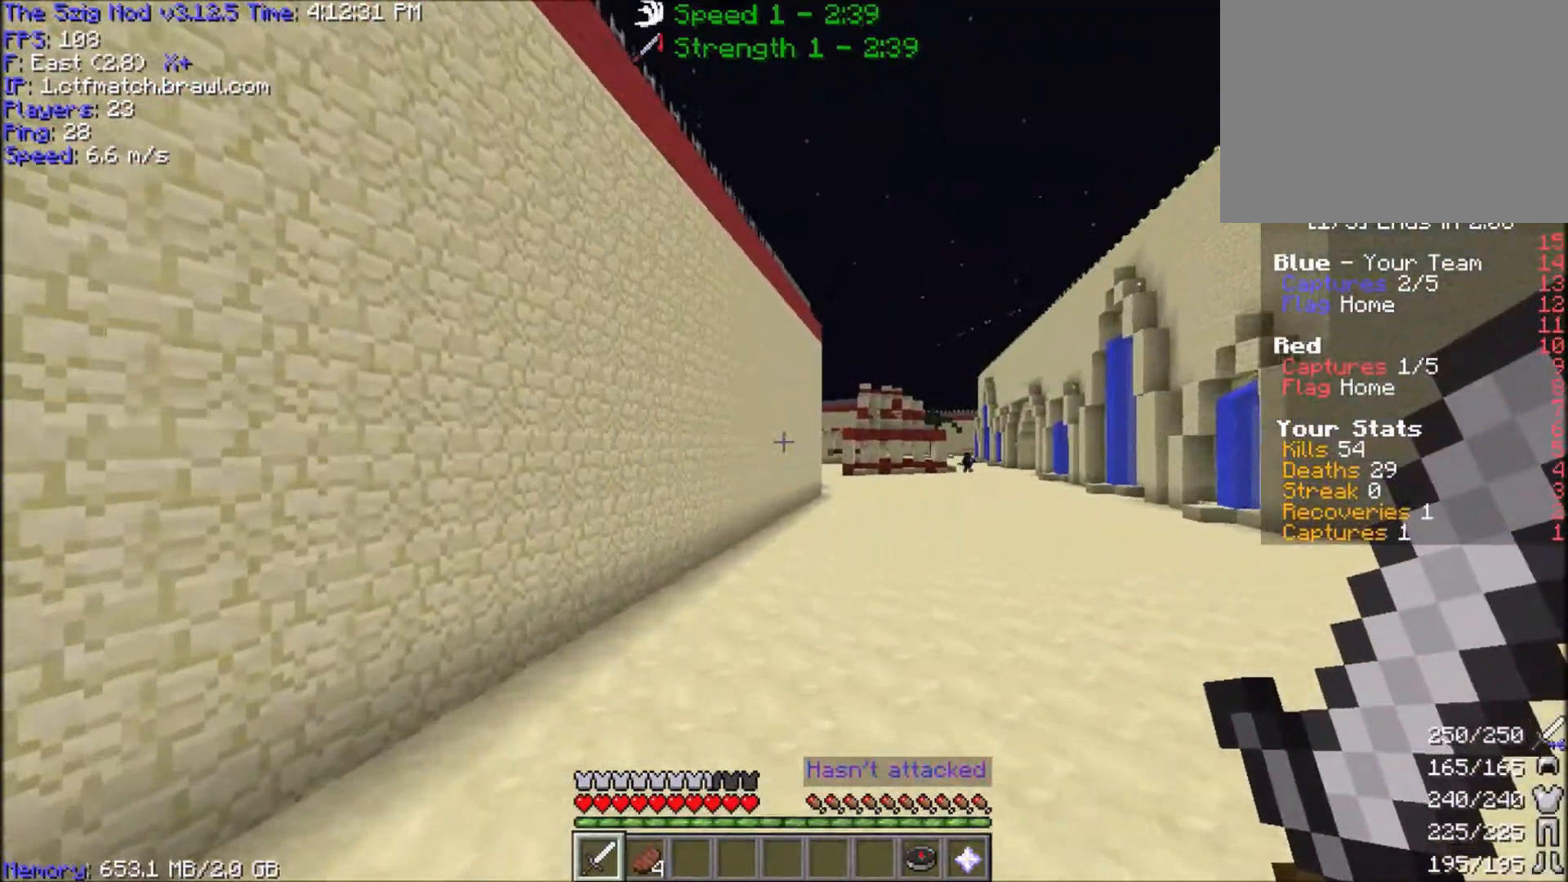
{"keys": ["a", "space", "w"], "mouse": [], "events": [[200, "a", "up"], [367, "a", "down"]]}
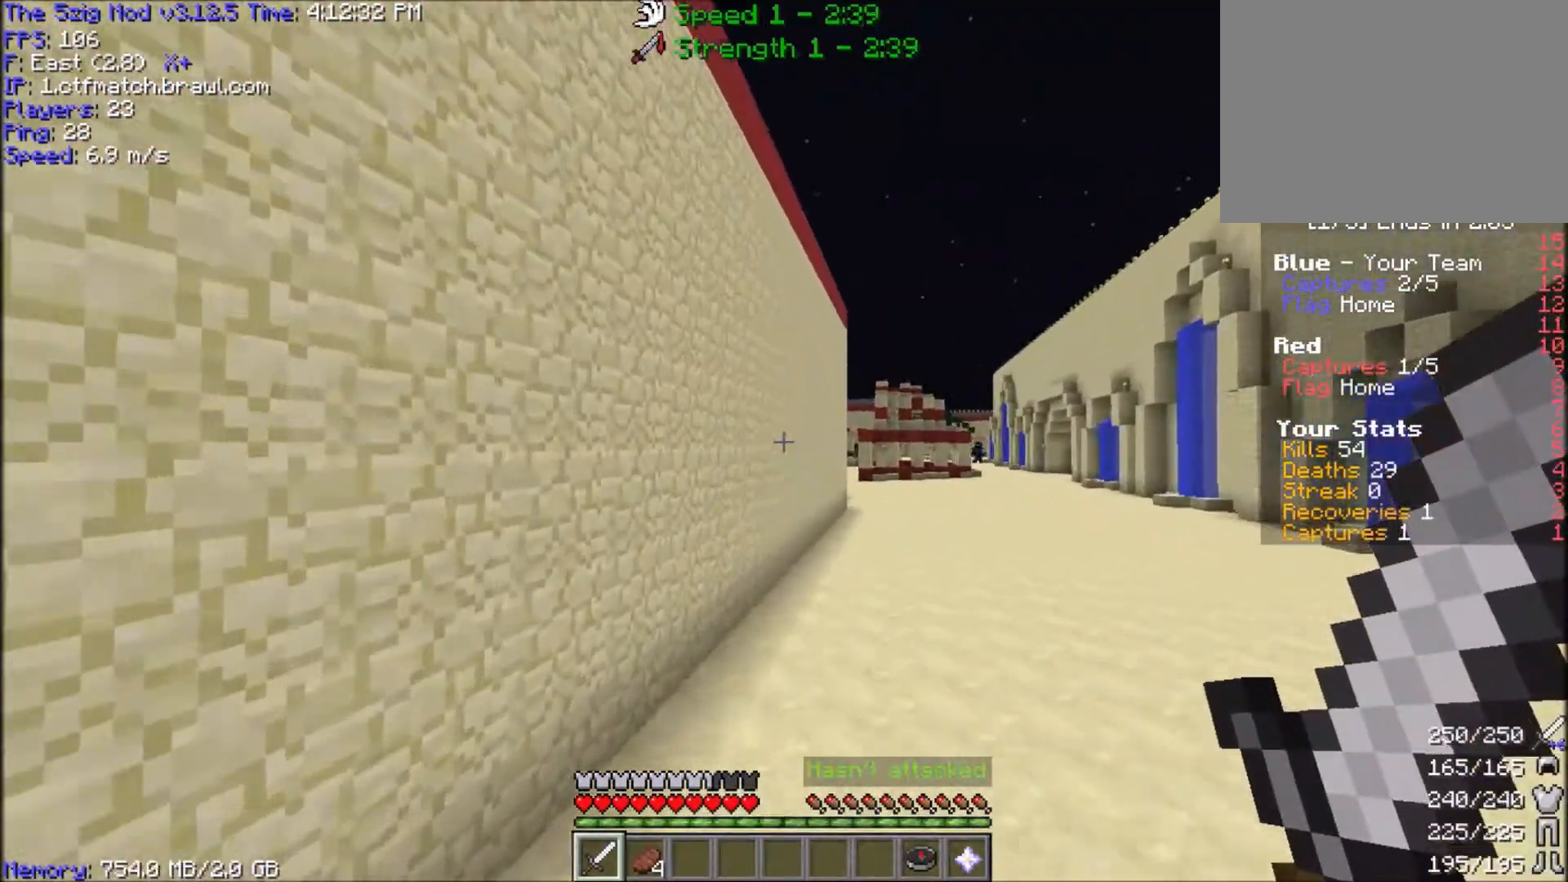
{"keys": ["d", "space", "w"], "mouse": ["right"], "events": [[300, "a", "up"], [367, "d", "down"], [400, "mouse_right", "down"]]}
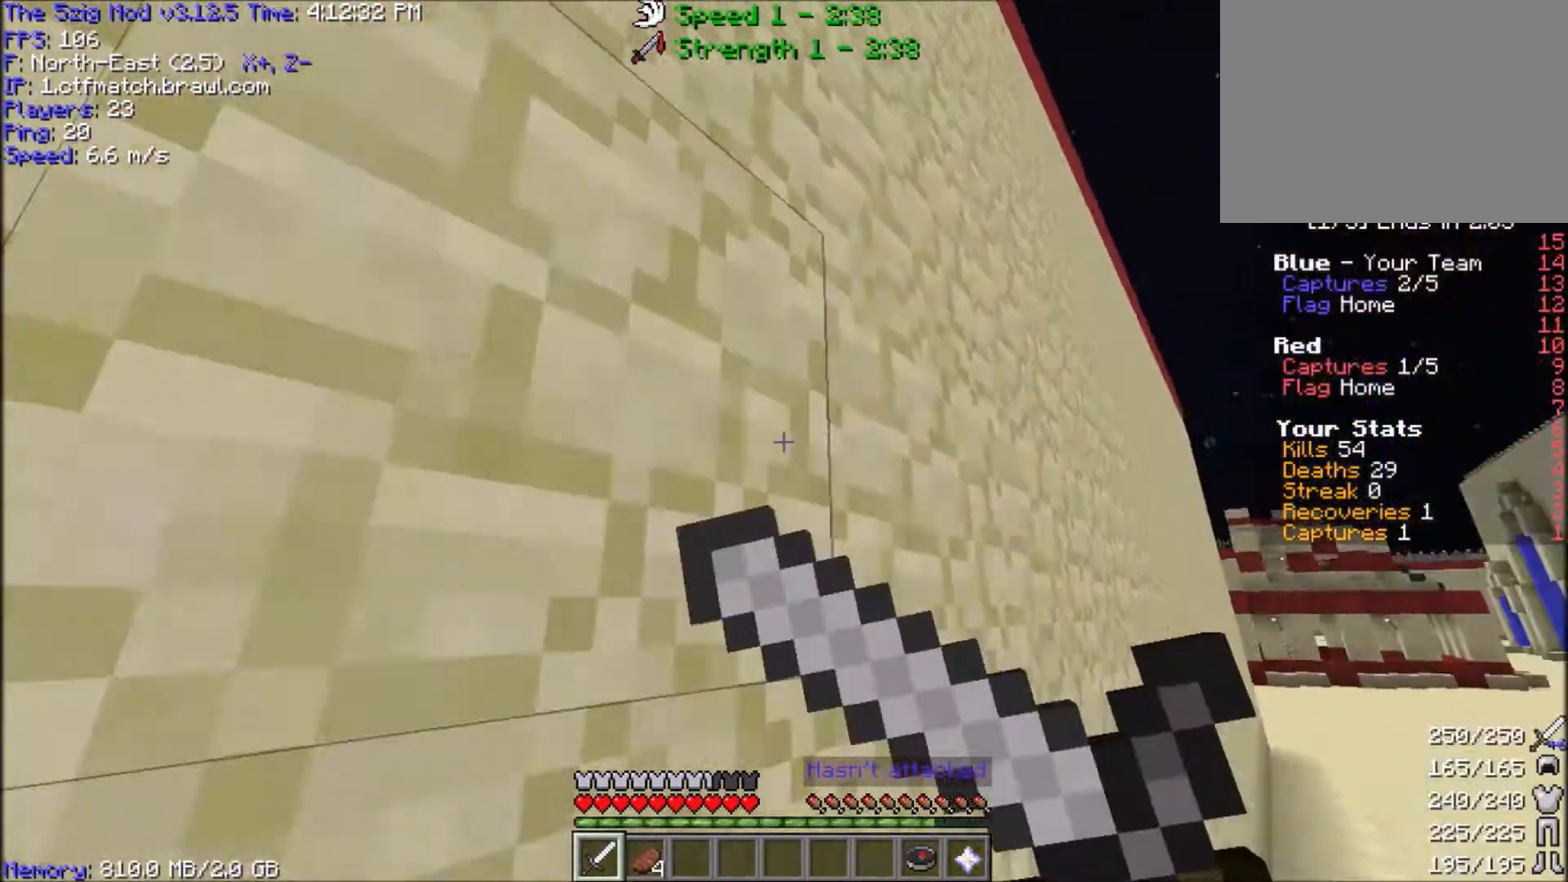
{"keys": ["a", "w"], "mouse": [], "events": [[34, "a", "down"], [34, "mouse_right", "up"], [67, "d", "up"], [100, "mouse_right", "down"], [200, "mouse_right", "up"], [267, "mouse_right", "down"], [301, "space", "up"], [501, "mouse_right", "up"]]}
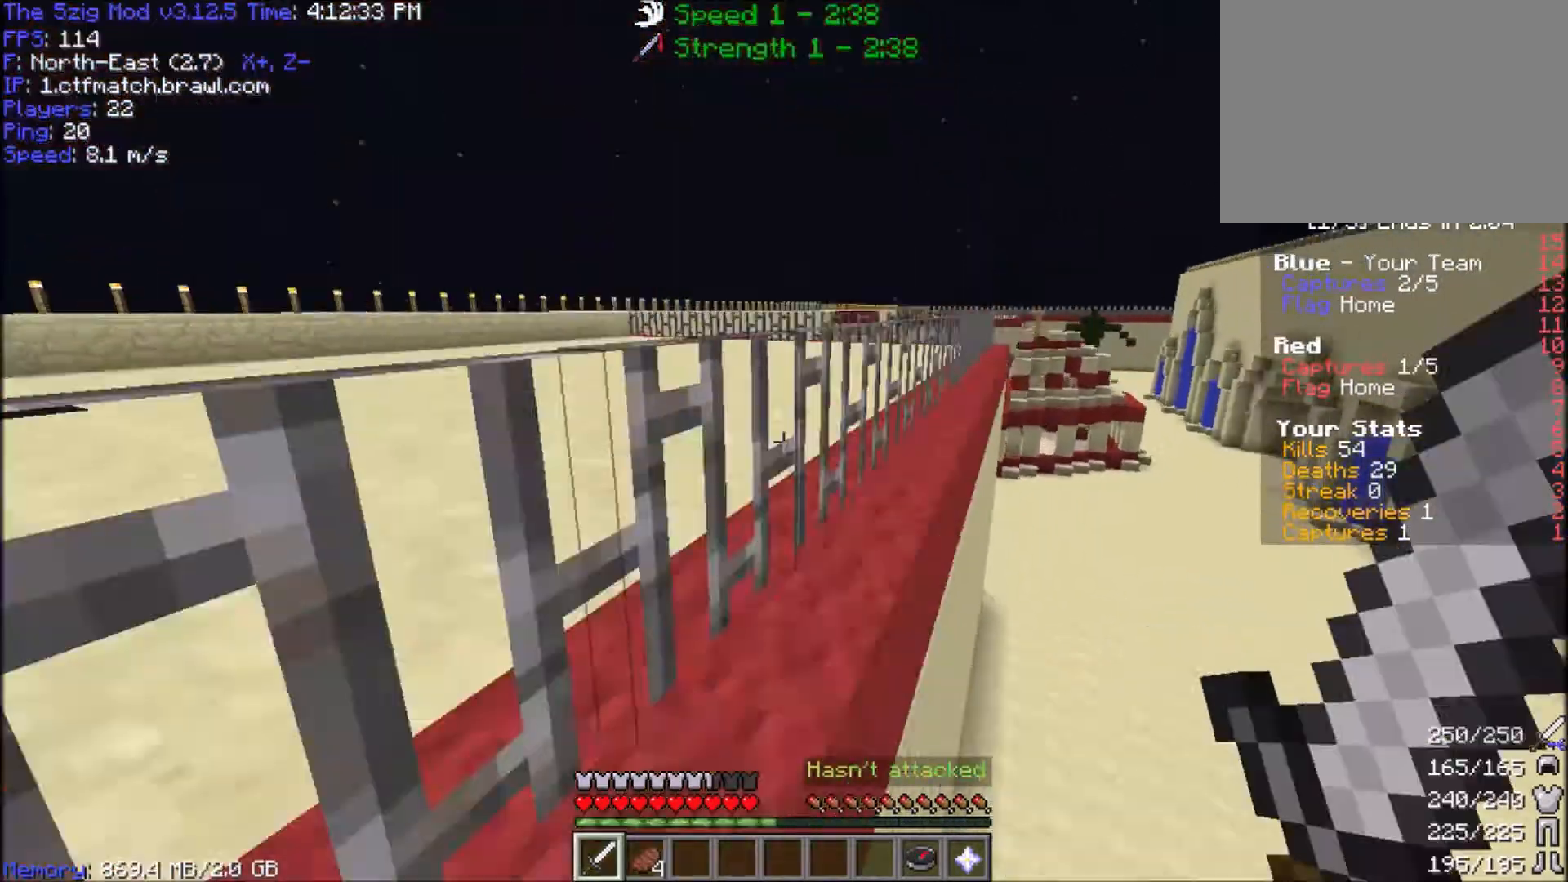
{"keys": ["a", "w"], "mouse": [], "events": []}
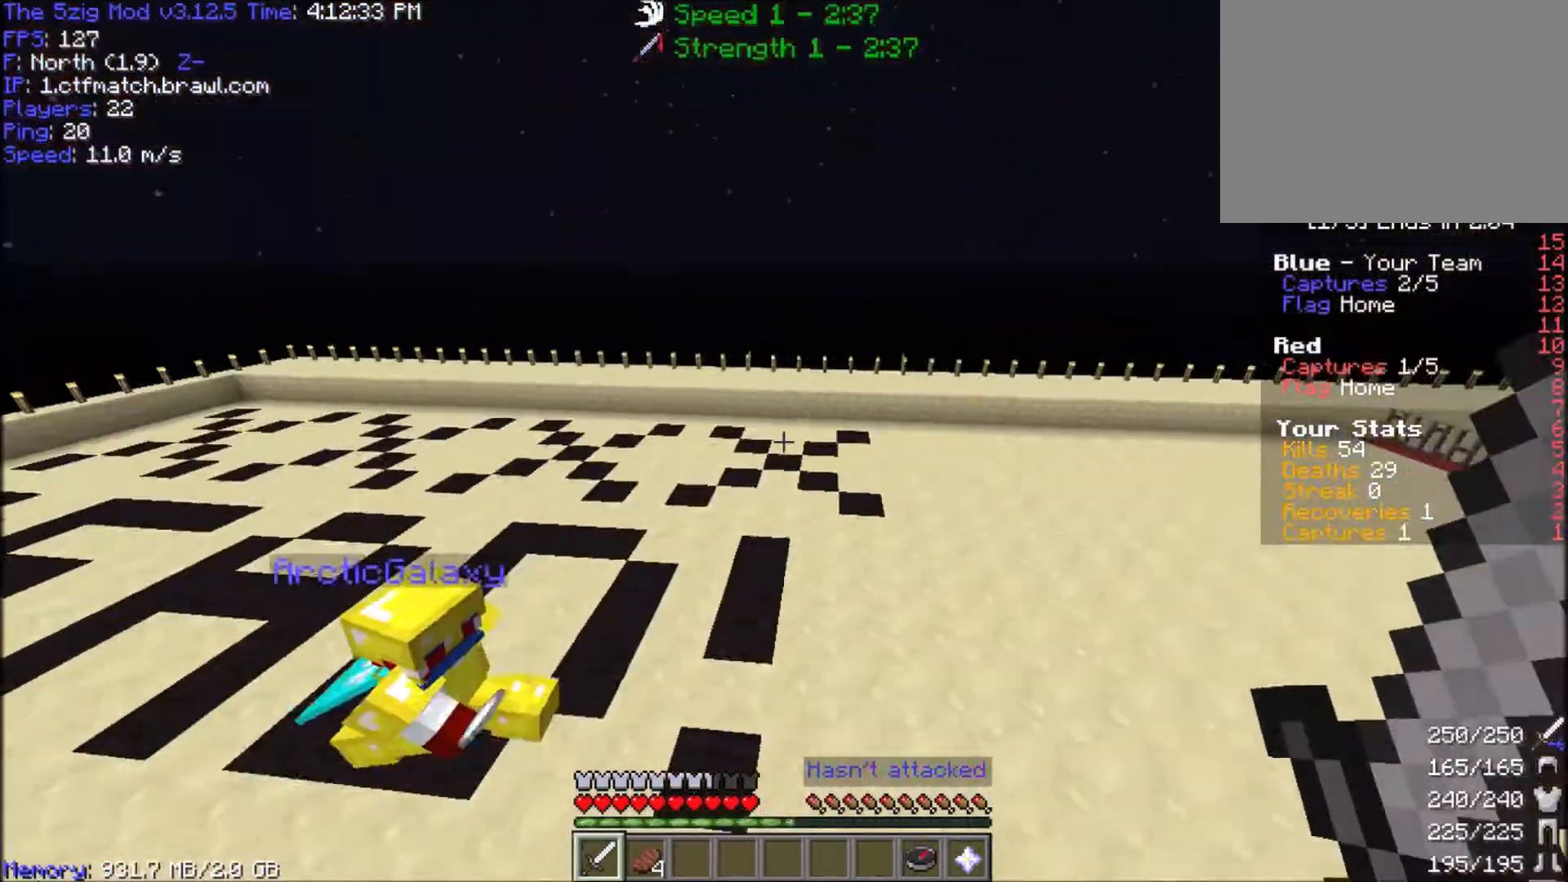
{"keys": ["d", "w"], "mouse": [], "events": [[34, "a", "up"], [100, "d", "down"]]}
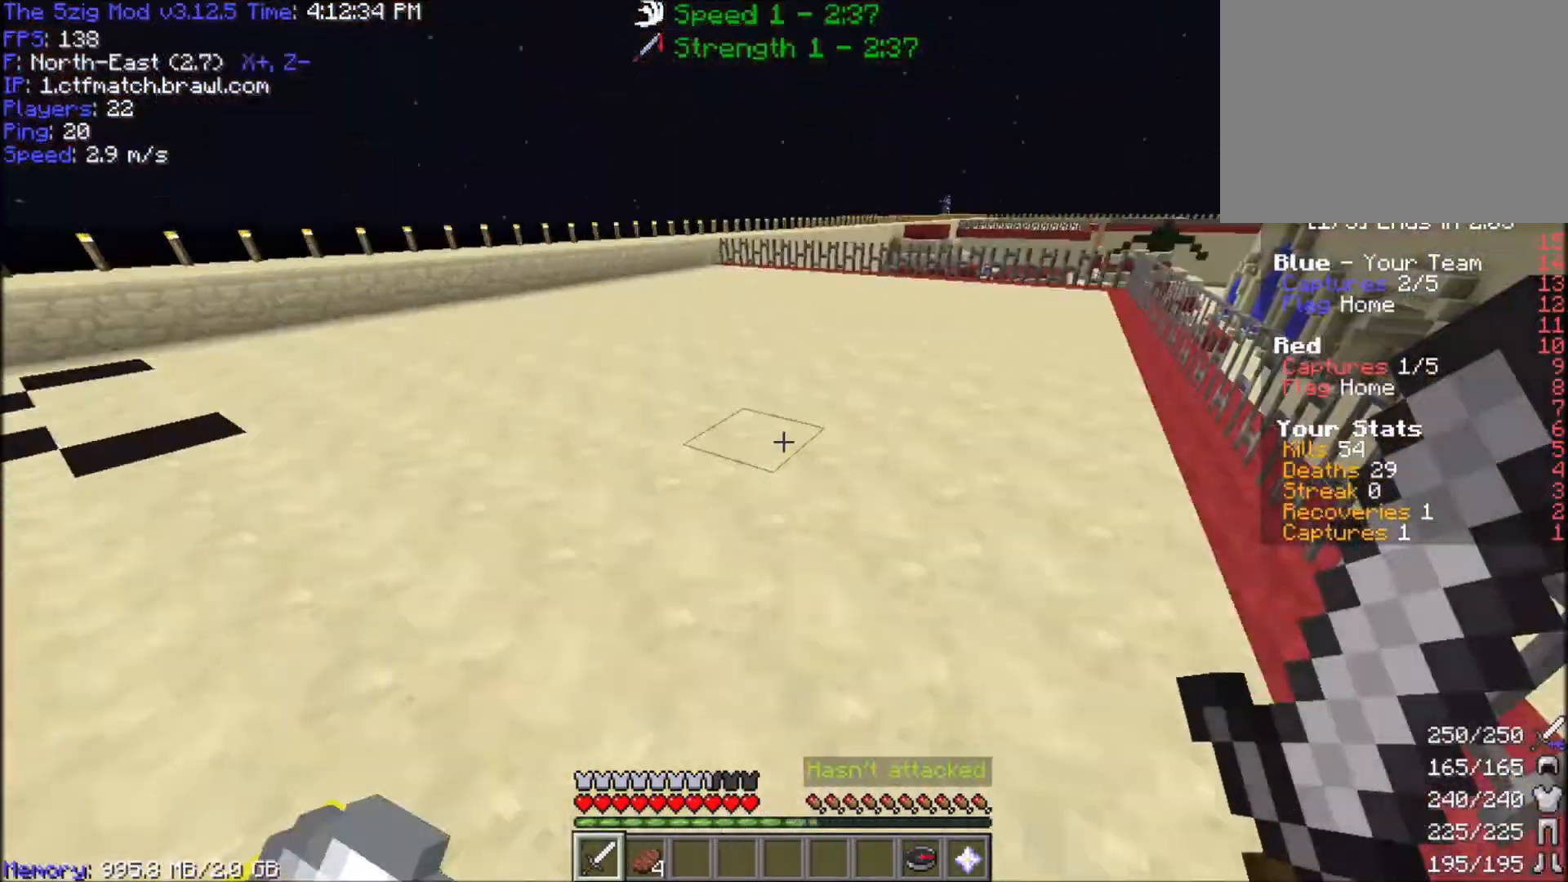
{"keys": ["d", "space", "w"], "mouse": [], "events": [[167, "space", "down"]]}
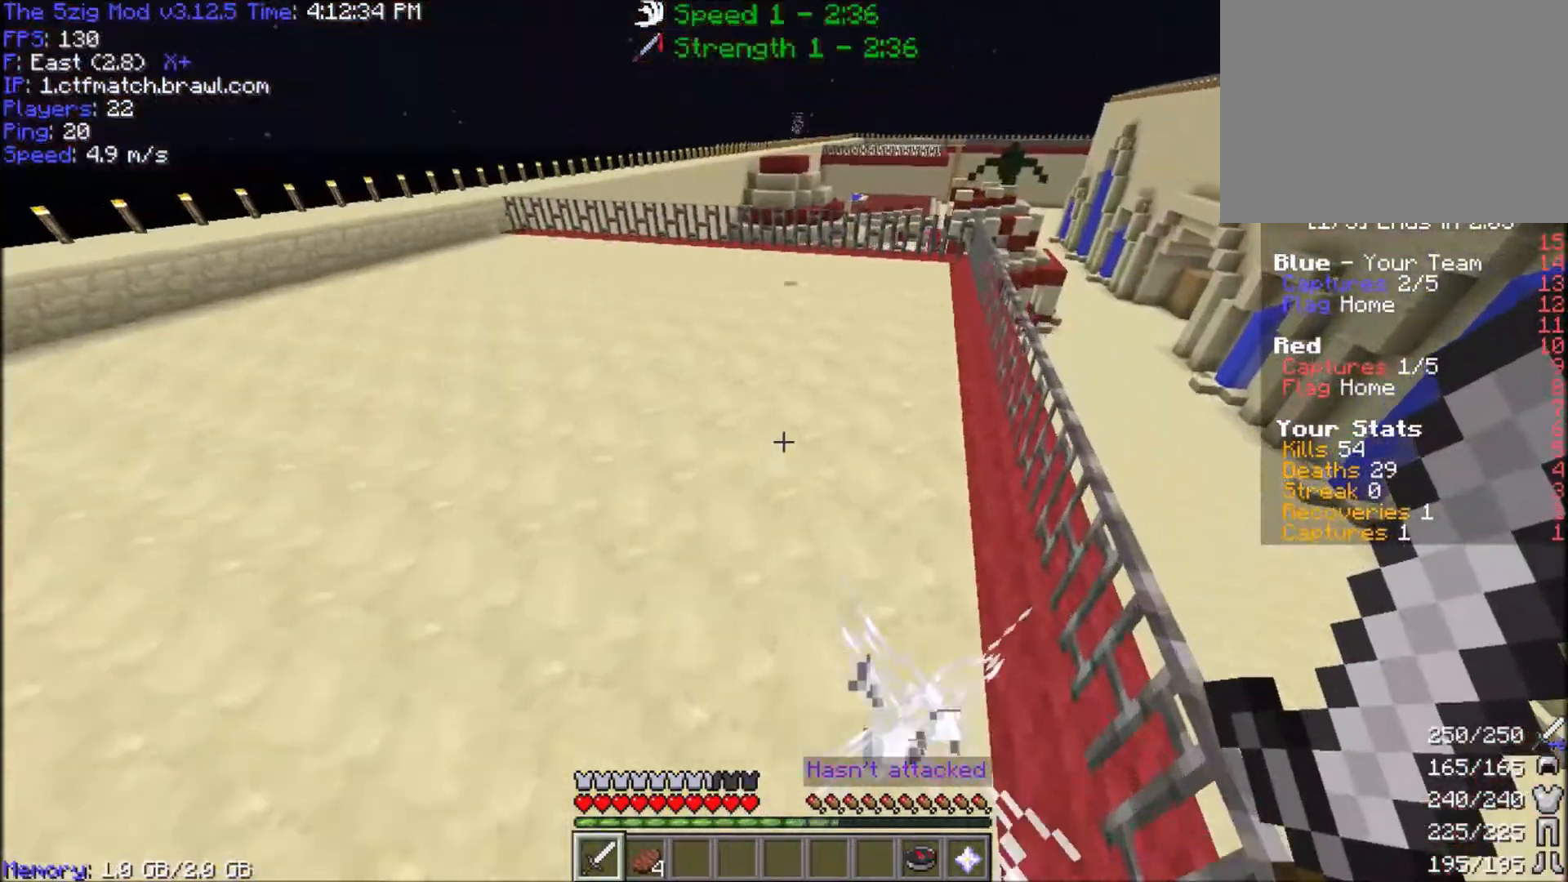
{"keys": ["a", "d"], "mouse": ["left"], "events": [[234, "d", "up"], [367, "space", "up"], [467, "a", "down"], [467, "mouse_left", "down"], [467, "w", "up"], [501, "d", "down"]]}
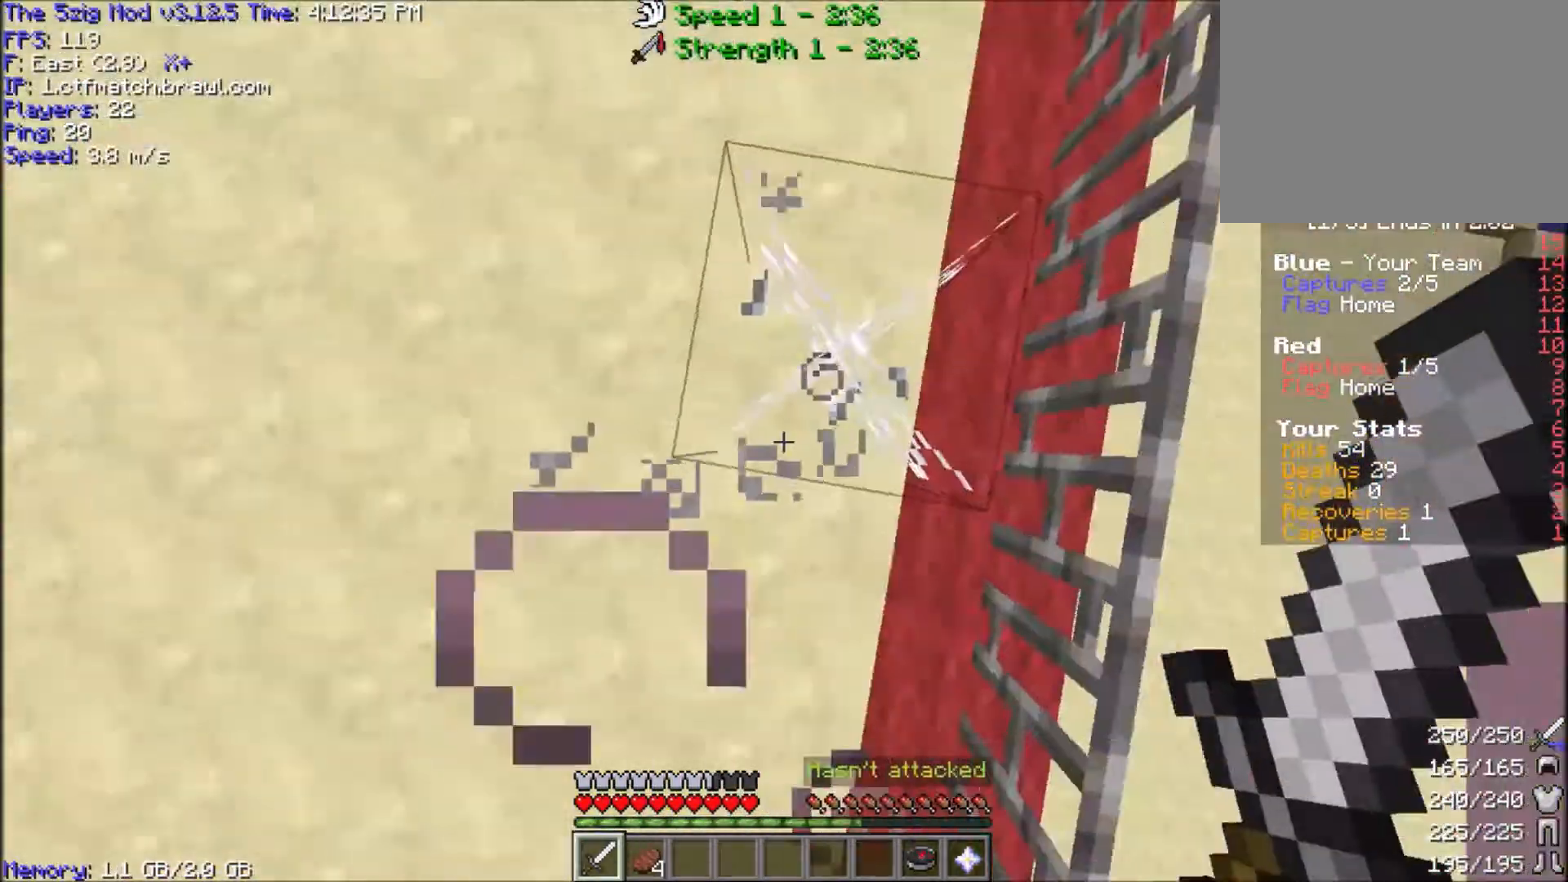
{"keys": ["a", "s"], "mouse": ["left"], "events": [[33, "d", "up"], [100, "s", "down"], [333, "s", "up"], [433, "s", "down"]]}
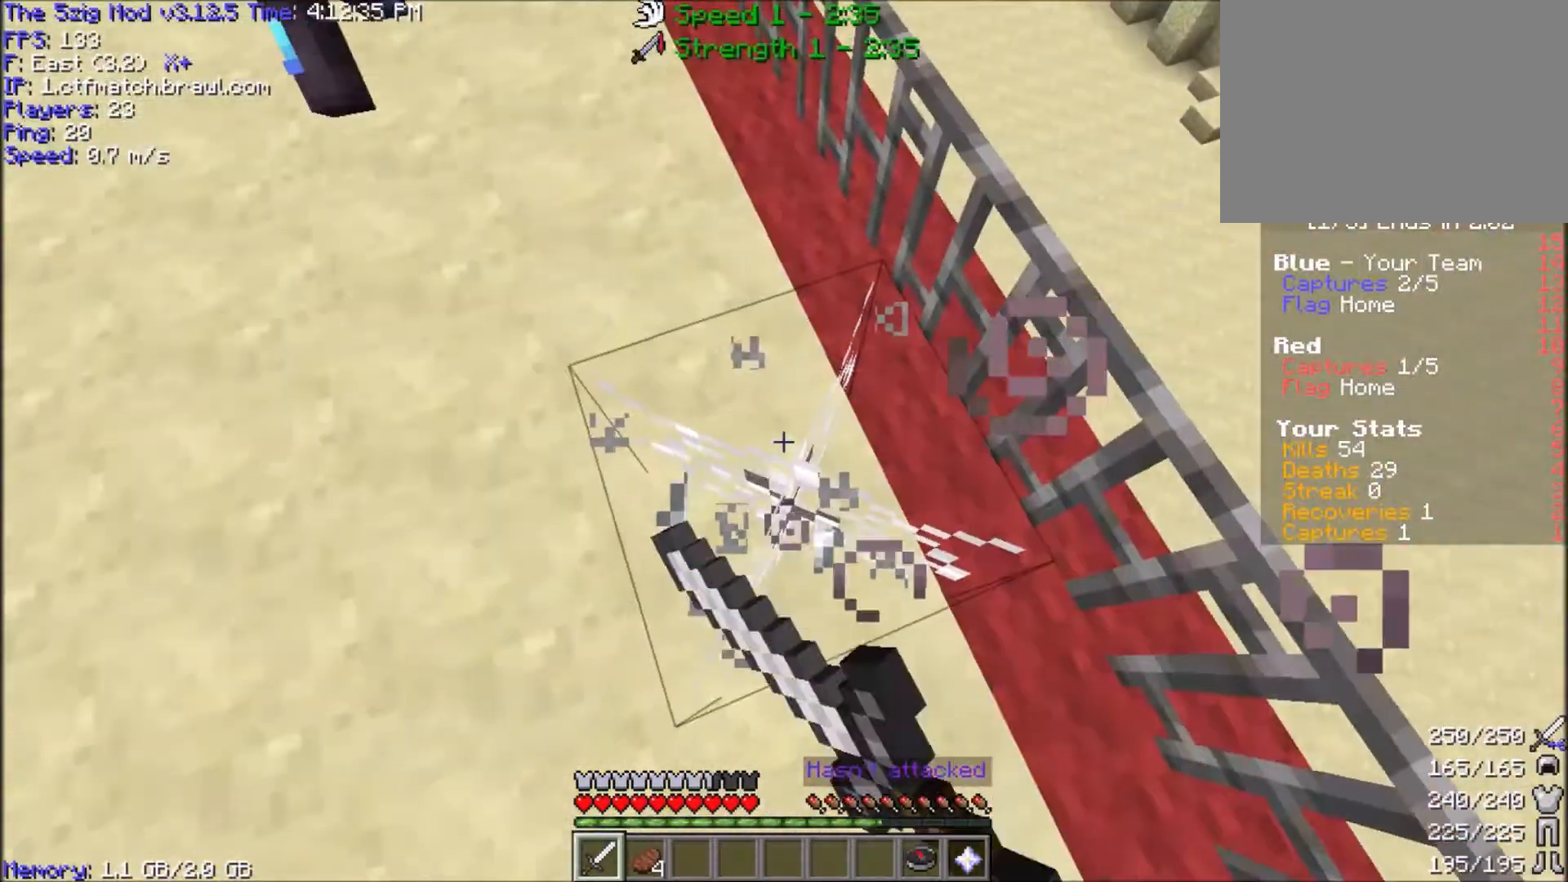
{"keys": ["a", "s"], "mouse": ["left"]}